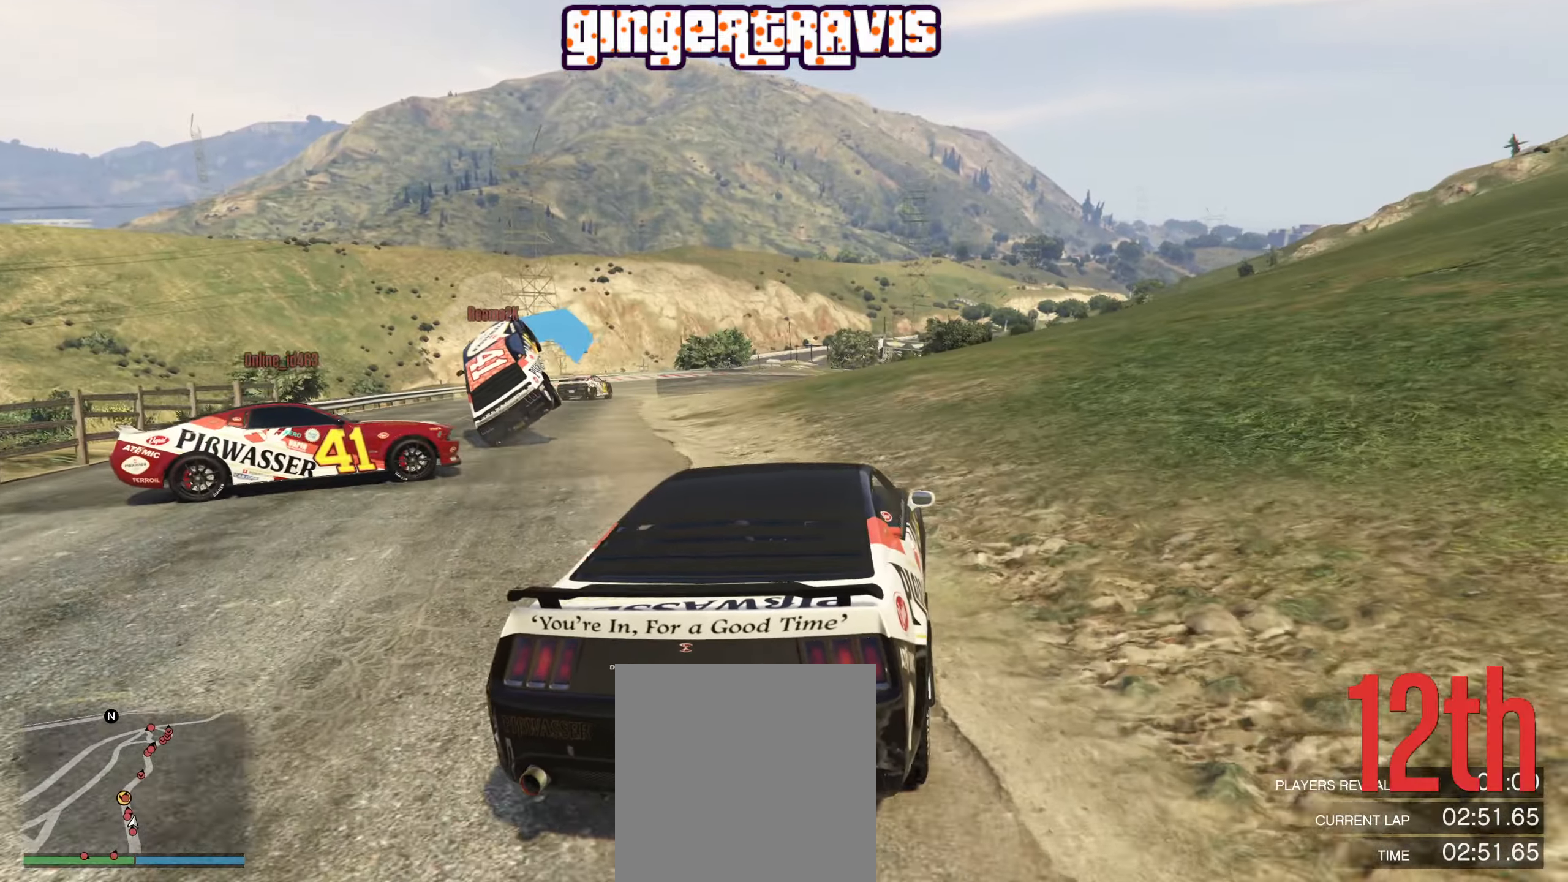
Gameplay with a controller (Xbox layout); each line is a JSON object with the inputs held at the frame after it. "events" lists button and stick changes between this image and that frame as [ms after this image, input, new state], when the widget could be followed in between.
{"buttons": ["L2"], "left_stick": "down-left", "right_stick": "down-left", "events": [[133, "left_stick", "center"], [500, "left_stick", "down-left"]]}
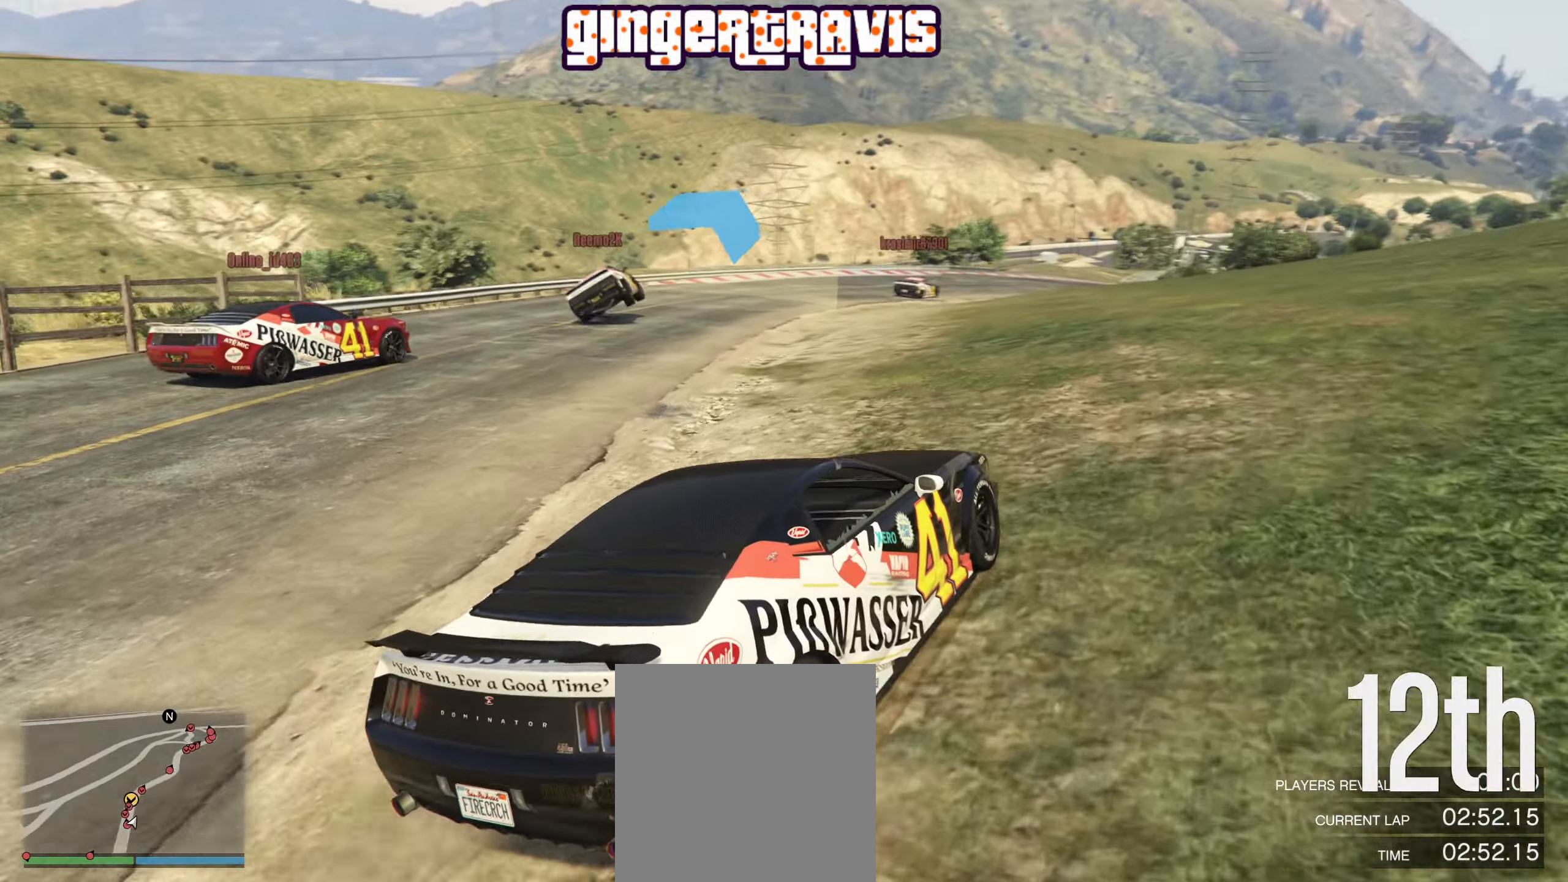
{"buttons": ["L2"], "left_stick": "down", "right_stick": "left", "events": [[150, "right_stick", "left"], [283, "L2", "up"], [417, "L2", "down"], [450, "left_stick", "down"]]}
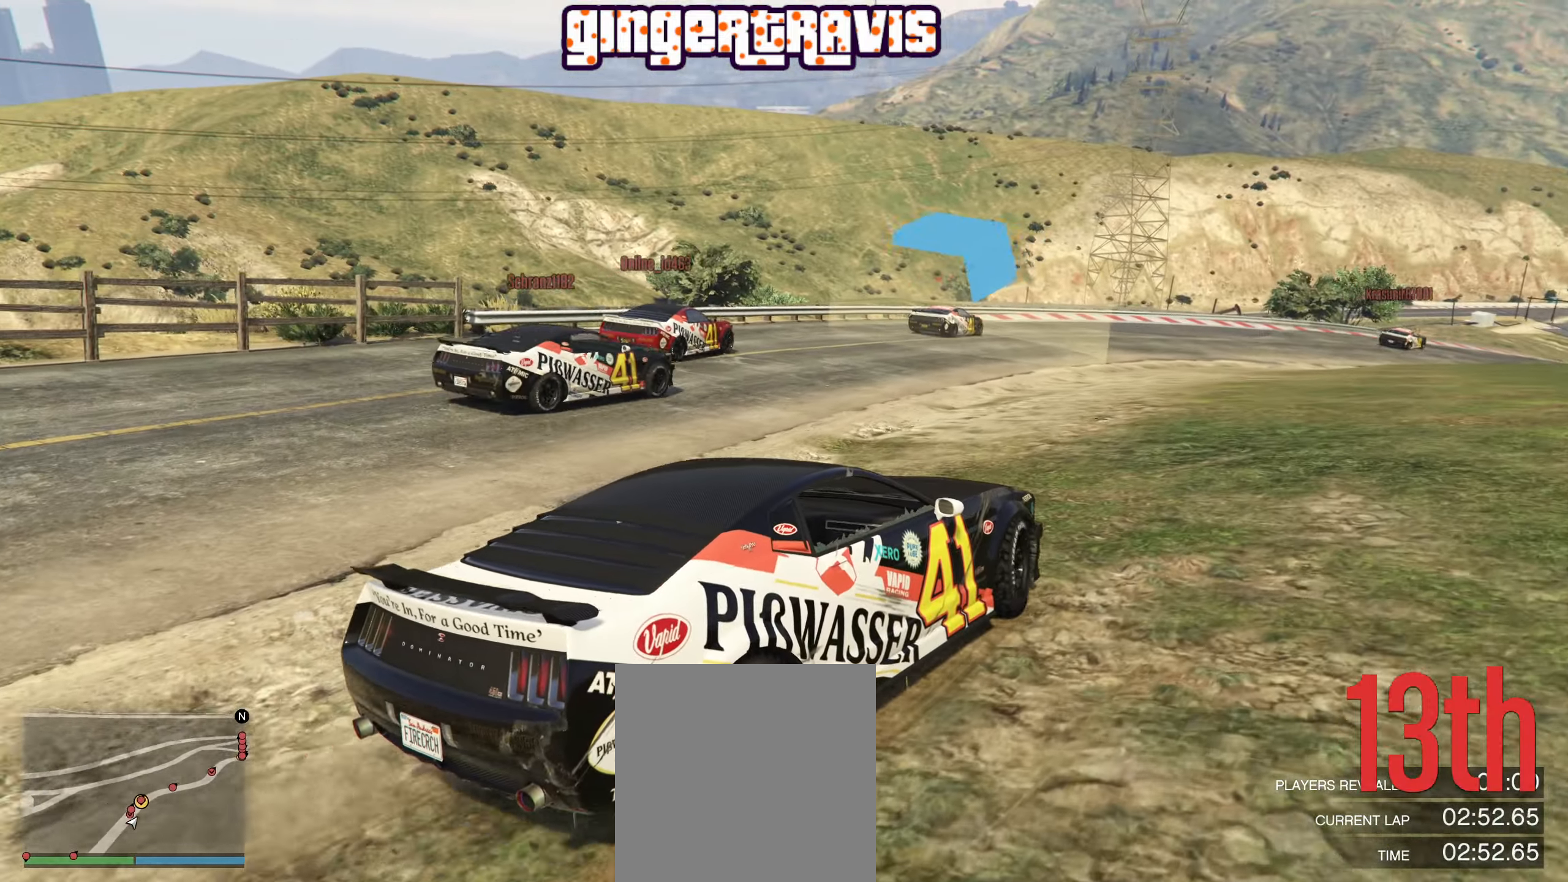
{"buttons": ["L2"], "left_stick": "down-right", "right_stick": "center", "events": [[67, "L2", "up"], [100, "left_stick", "down-left"], [233, "right_stick", "center"], [300, "left_stick", "down-right"], [333, "L2", "down"]]}
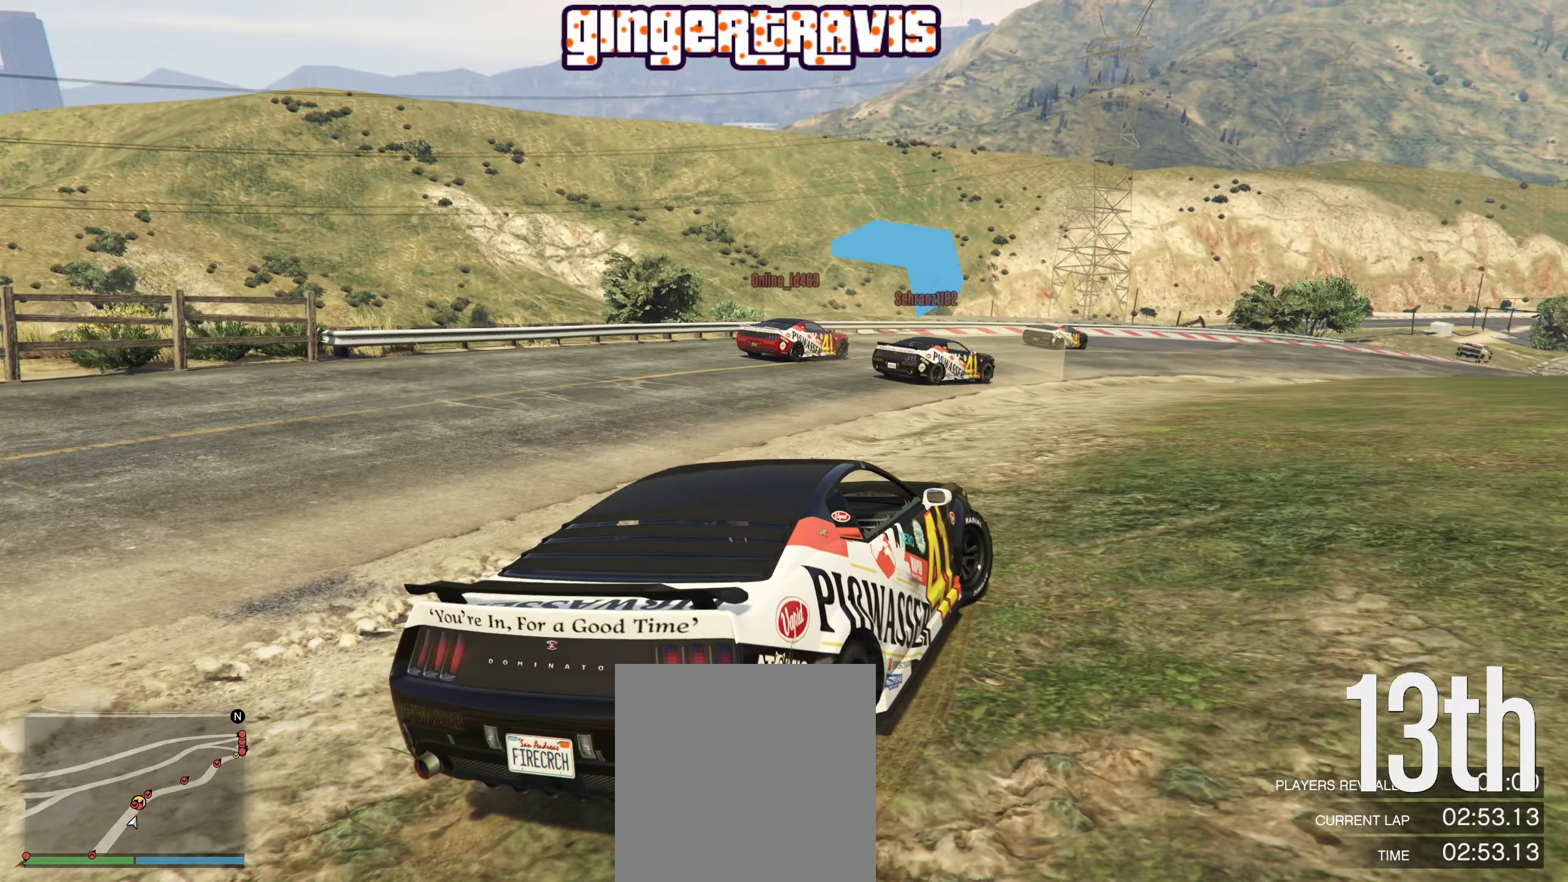
{"buttons": ["R2"], "left_stick": "right", "right_stick": "center", "events": [[117, "left_stick", "center"], [217, "L2", "up"], [267, "R2", "down"], [333, "left_stick", "left"], [417, "left_stick", "center"], [500, "left_stick", "right"]]}
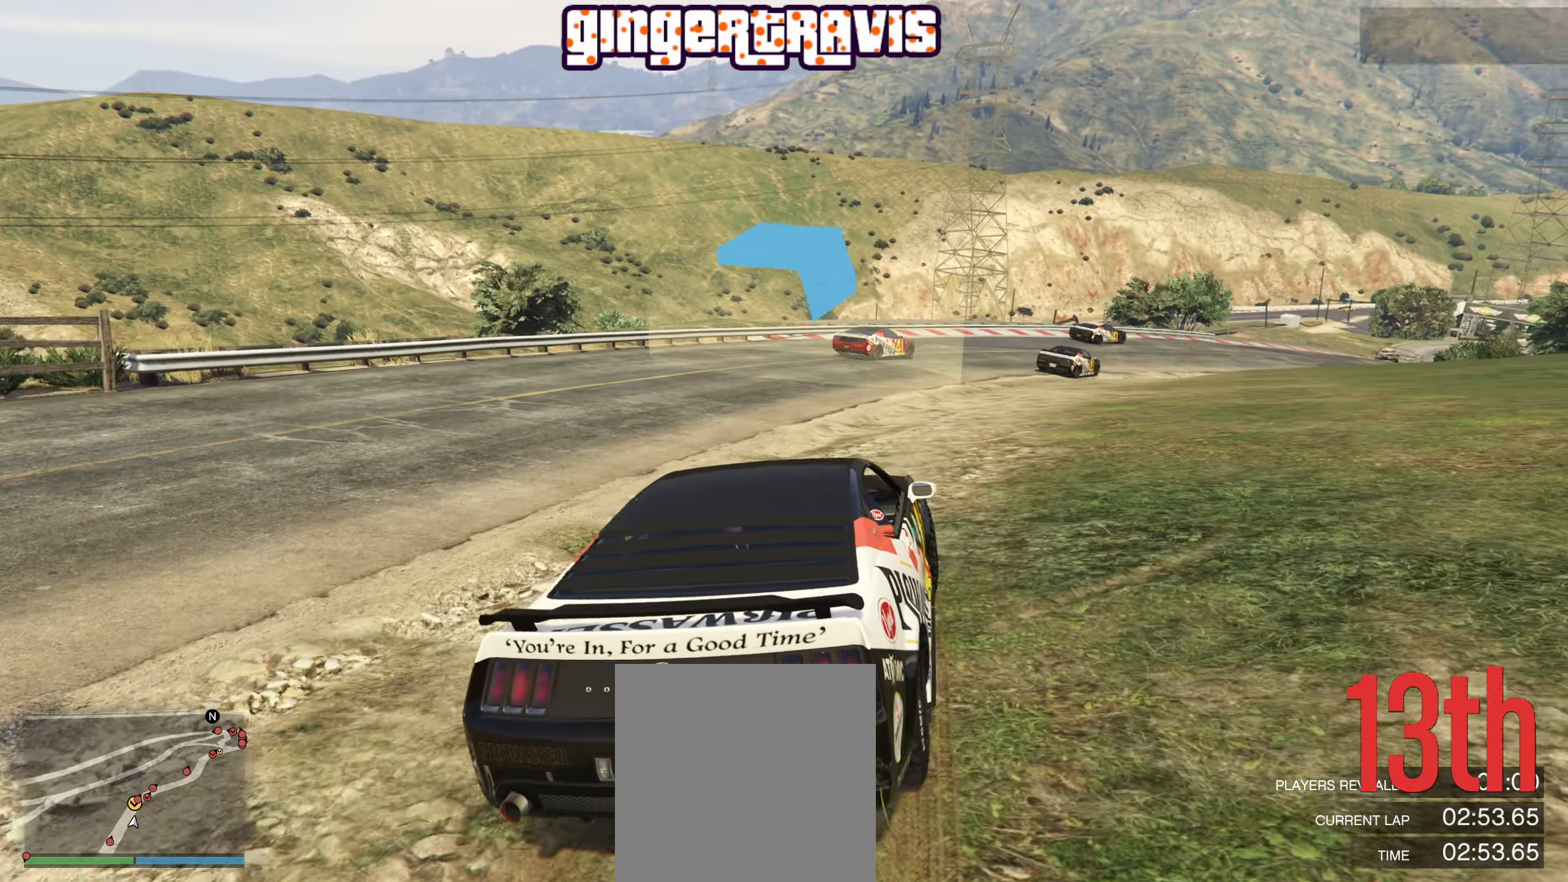
{"buttons": ["R2"], "left_stick": "center", "right_stick": "center", "events": [[83, "left_stick", "center"], [233, "left_stick", "right"], [367, "left_stick", "center"]]}
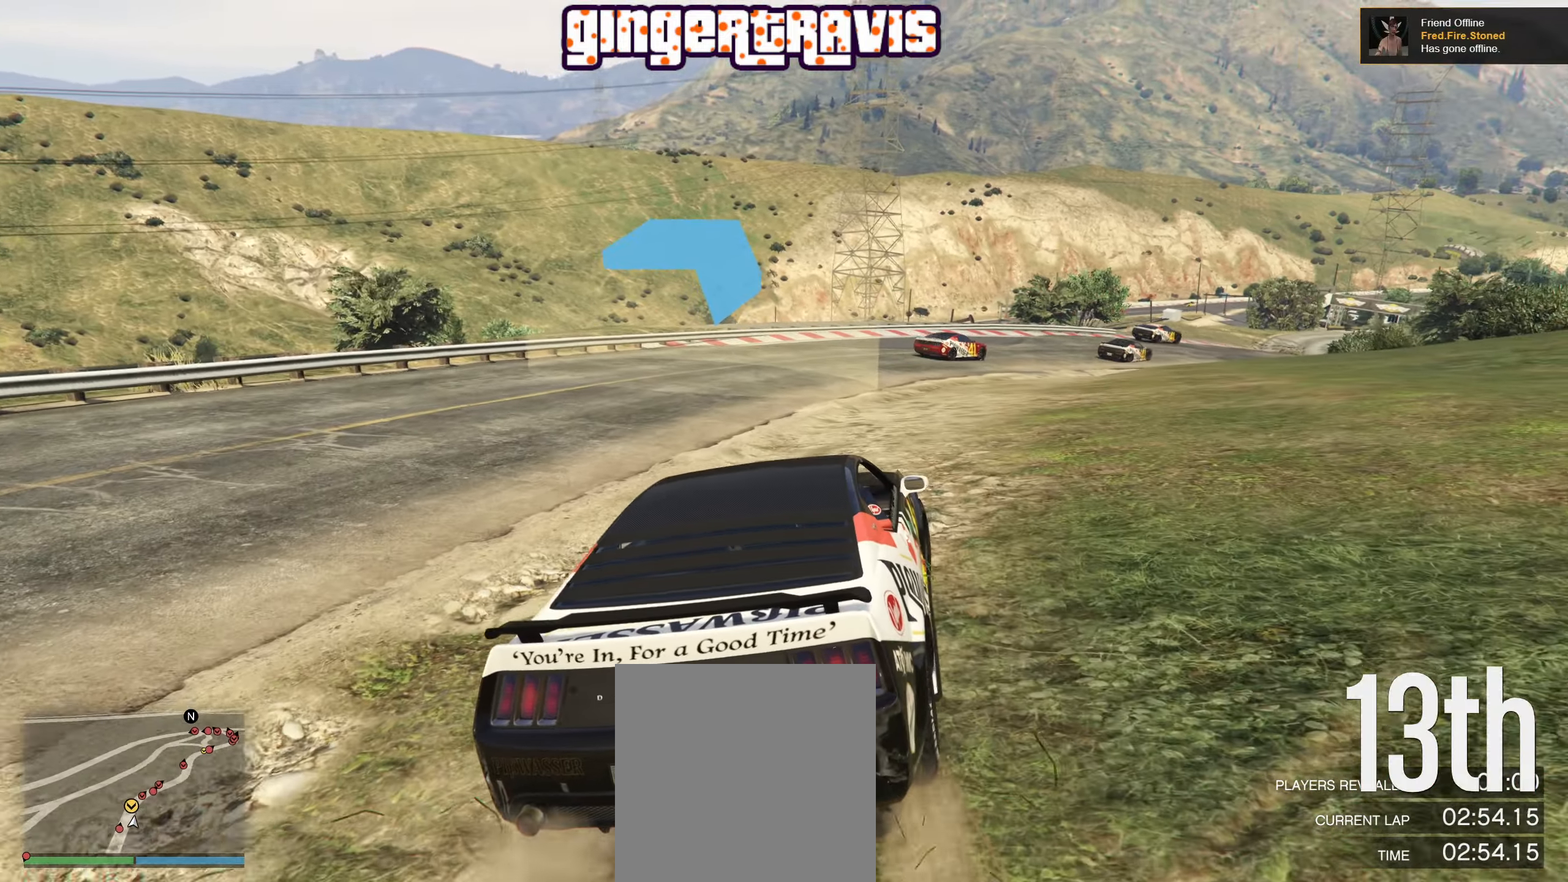
{"buttons": ["R2"], "left_stick": "right", "right_stick": "center", "events": [[133, "left_stick", "left"], [267, "left_stick", "center"], [467, "left_stick", "right"]]}
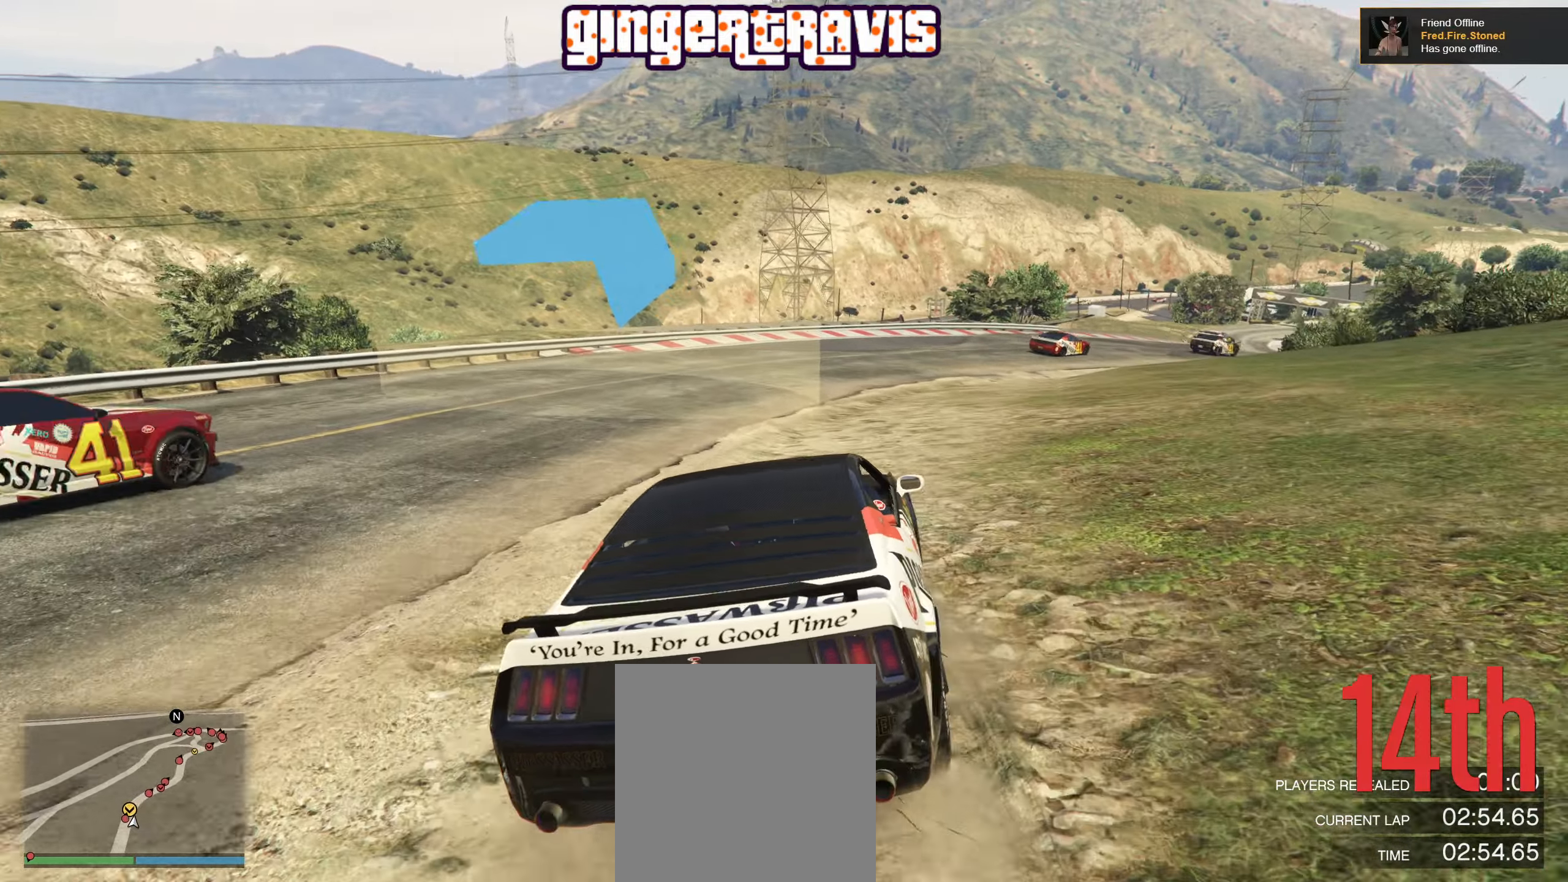
{"buttons": ["R2"], "left_stick": "left", "right_stick": "center", "events": [[117, "left_stick", "center"], [433, "left_stick", "left"]]}
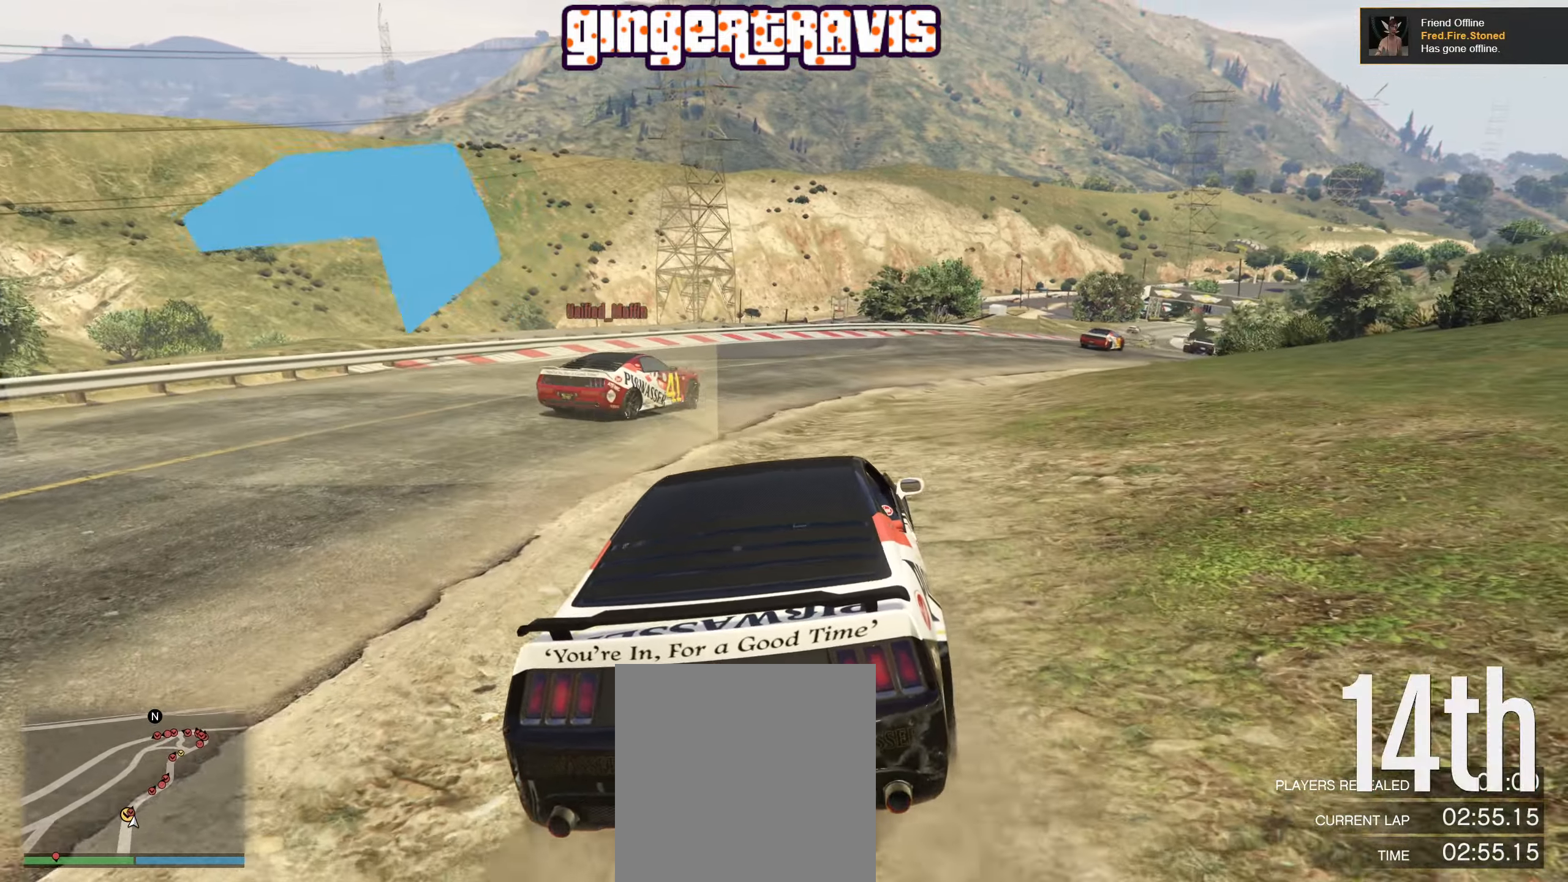
{"buttons": ["R2"], "left_stick": "center", "right_stick": "center", "events": [[50, "left_stick", "center"], [167, "left_stick", "right"], [317, "left_stick", "center"]]}
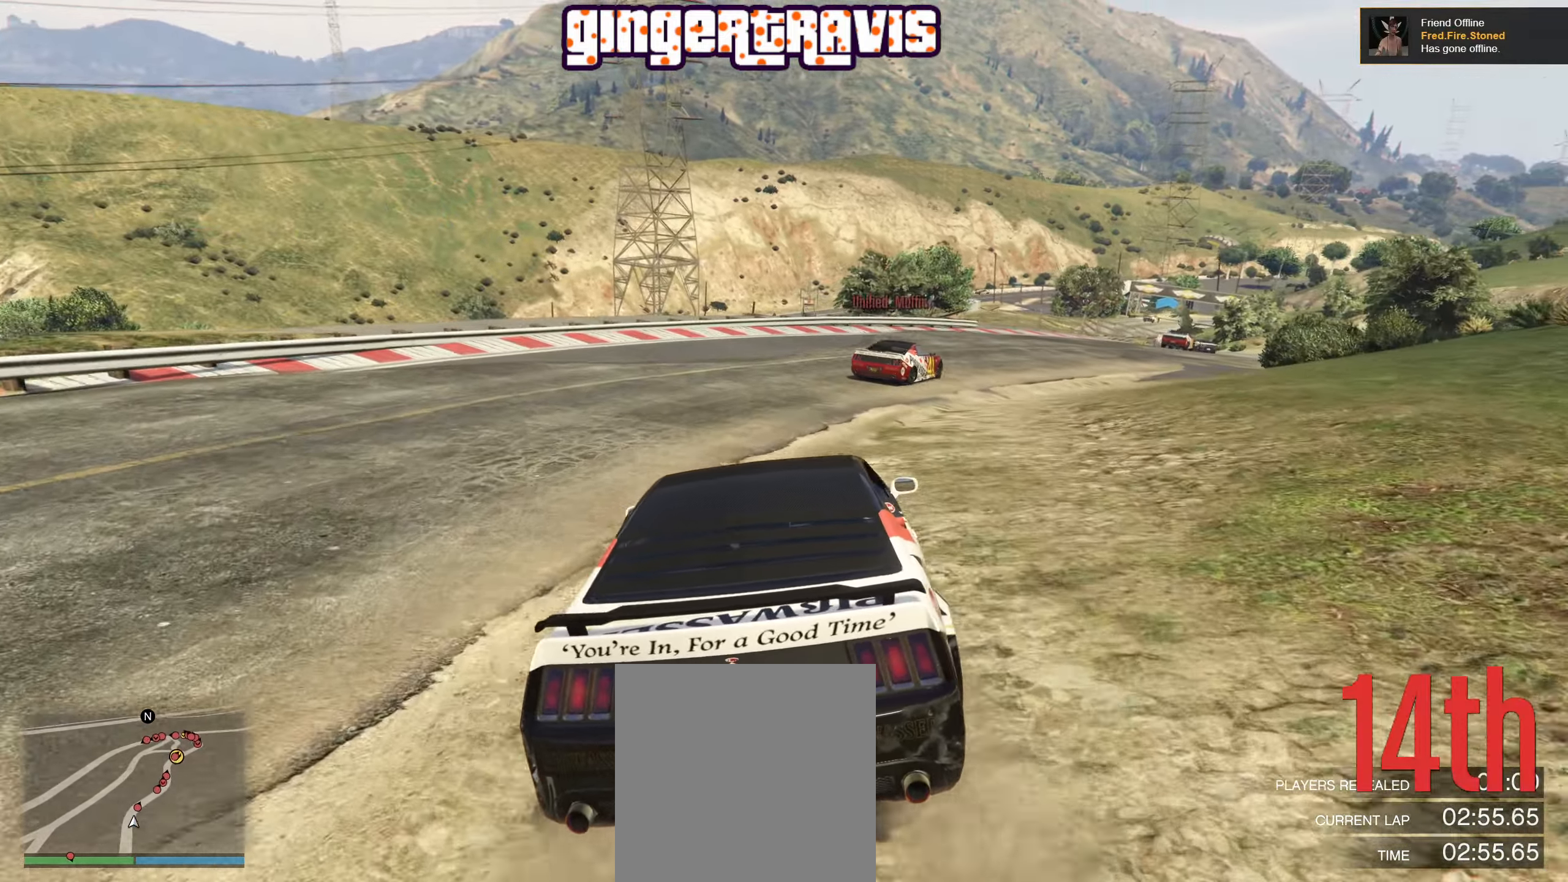
{"buttons": ["R2"], "left_stick": "center", "right_stick": "center", "events": [[117, "left_stick", "right"], [267, "left_stick", "center"]]}
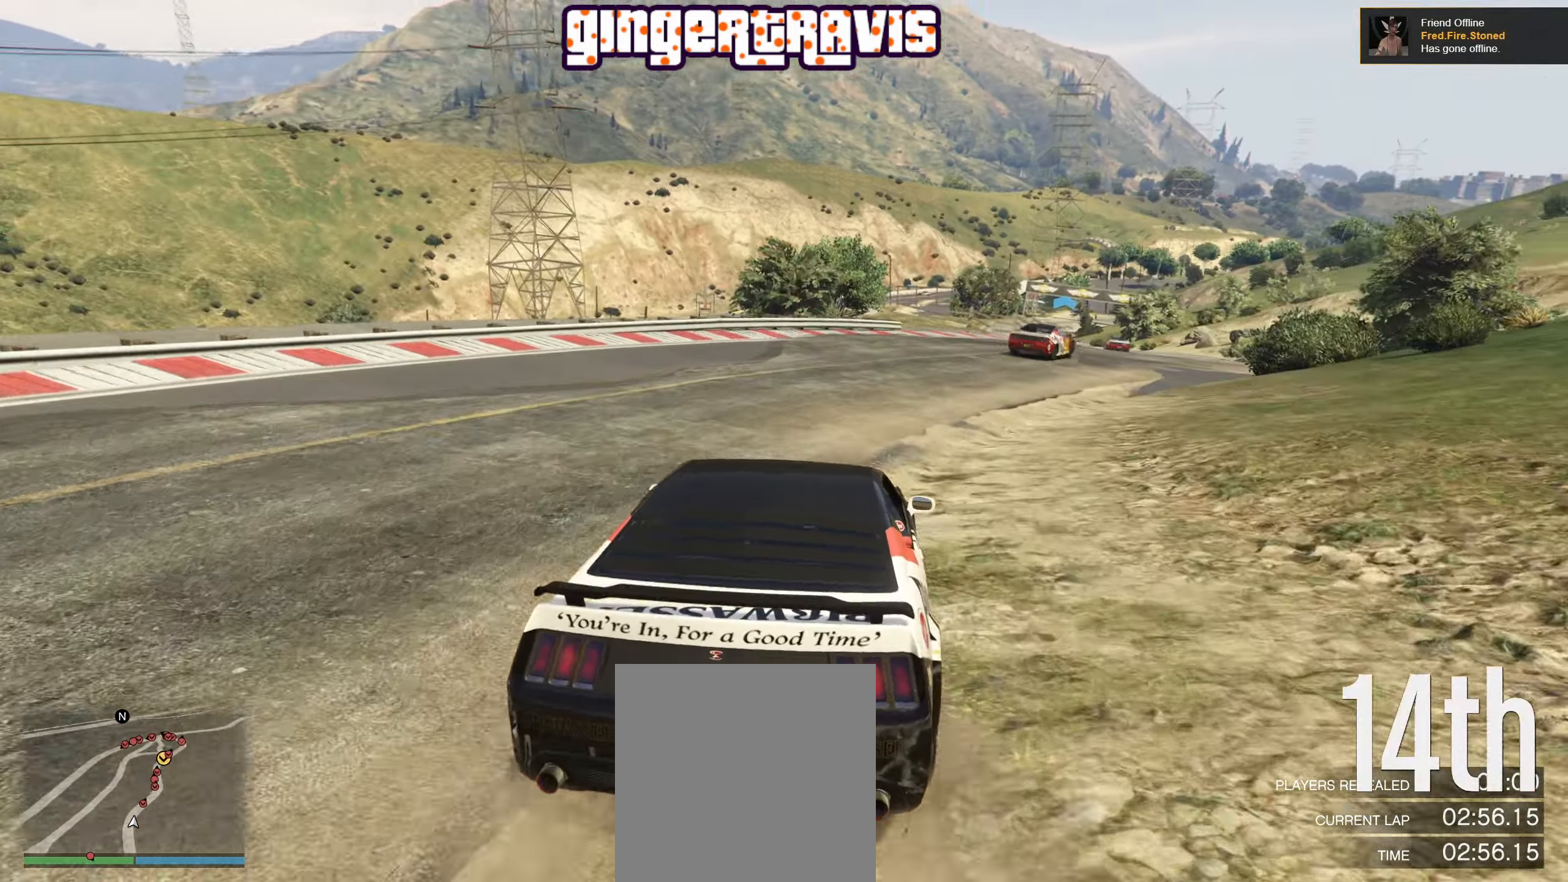
{"buttons": ["R2"], "left_stick": "center", "right_stick": "center", "events": [[17, "left_stick", "right"], [217, "left_stick", "center"]]}
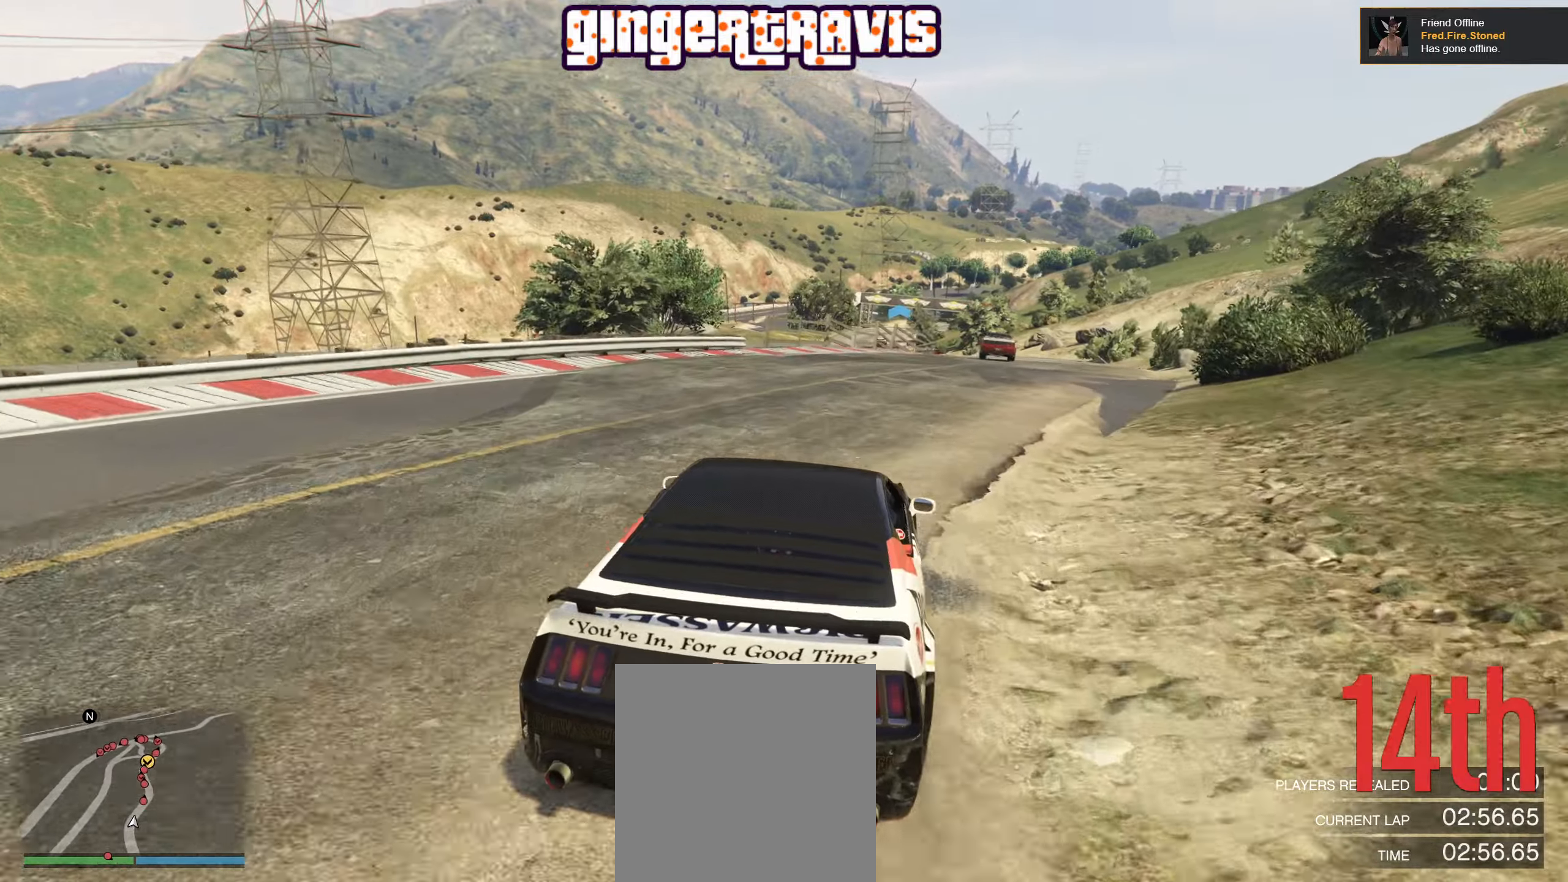
{"buttons": ["R2"], "left_stick": "center", "right_stick": "center", "events": [[67, "left_stick", "right"], [167, "left_stick", "center"]]}
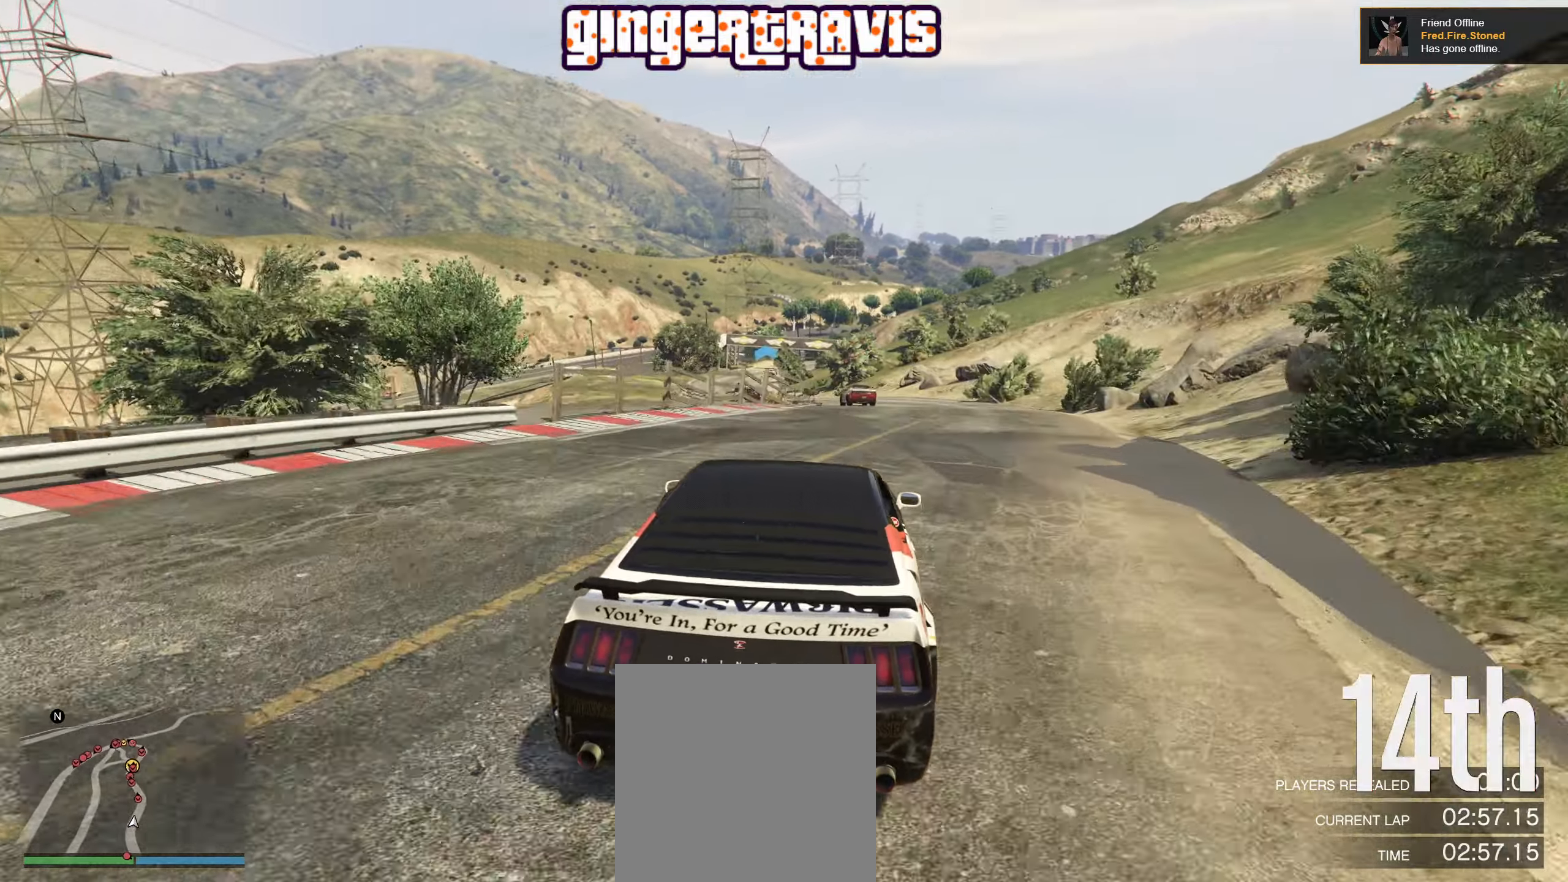
{"buttons": ["R2"], "left_stick": "center", "right_stick": "center", "events": []}
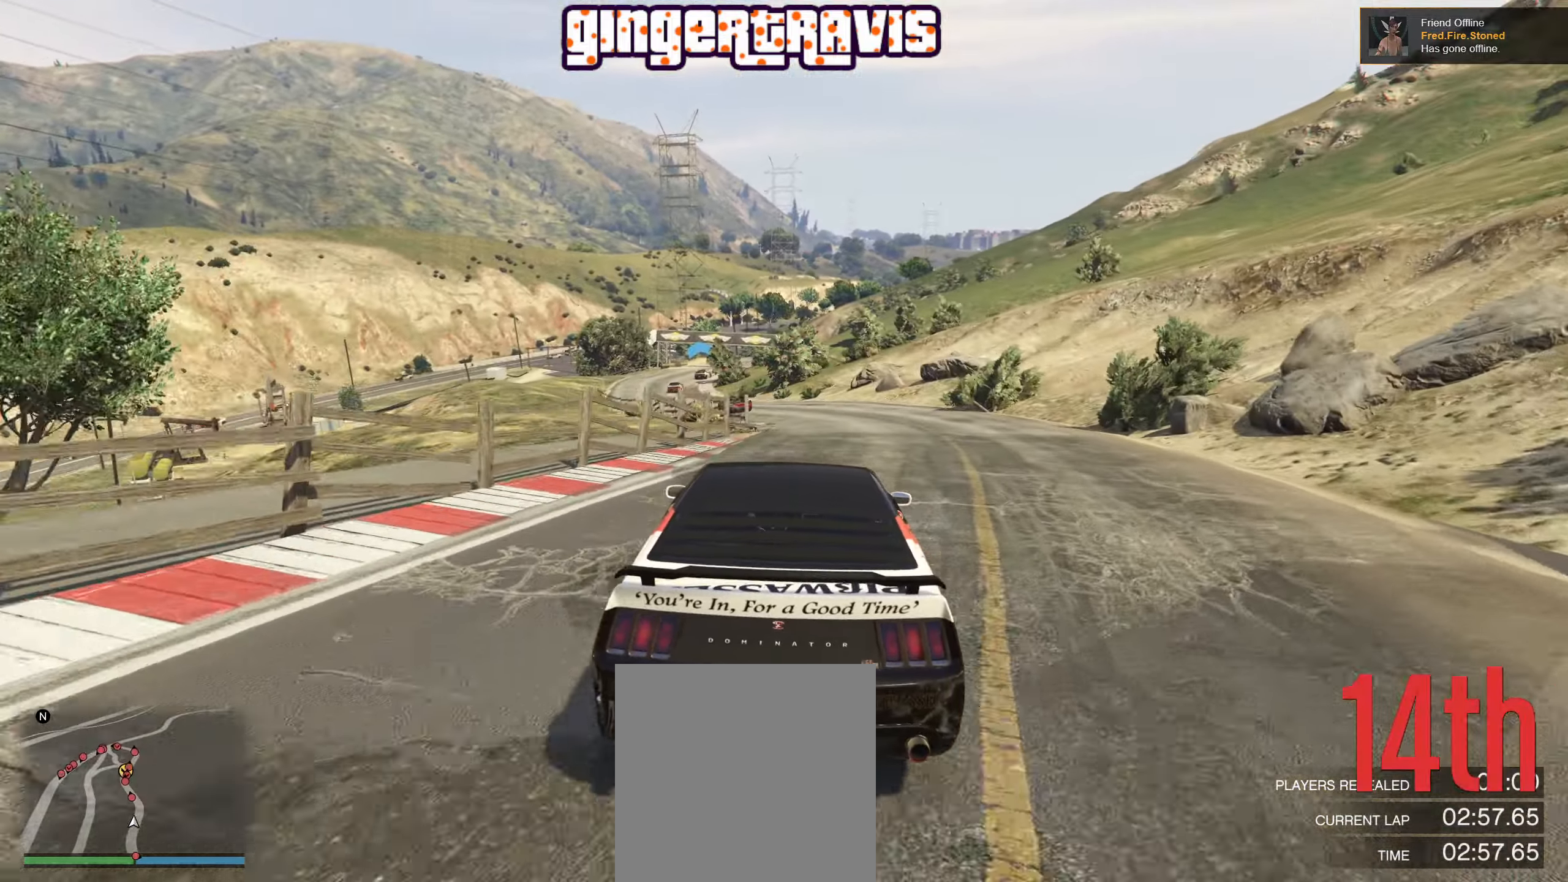
{"buttons": ["R2"], "left_stick": "center", "right_stick": "center", "events": [[167, "left_stick", "left"], [317, "left_stick", "center"]]}
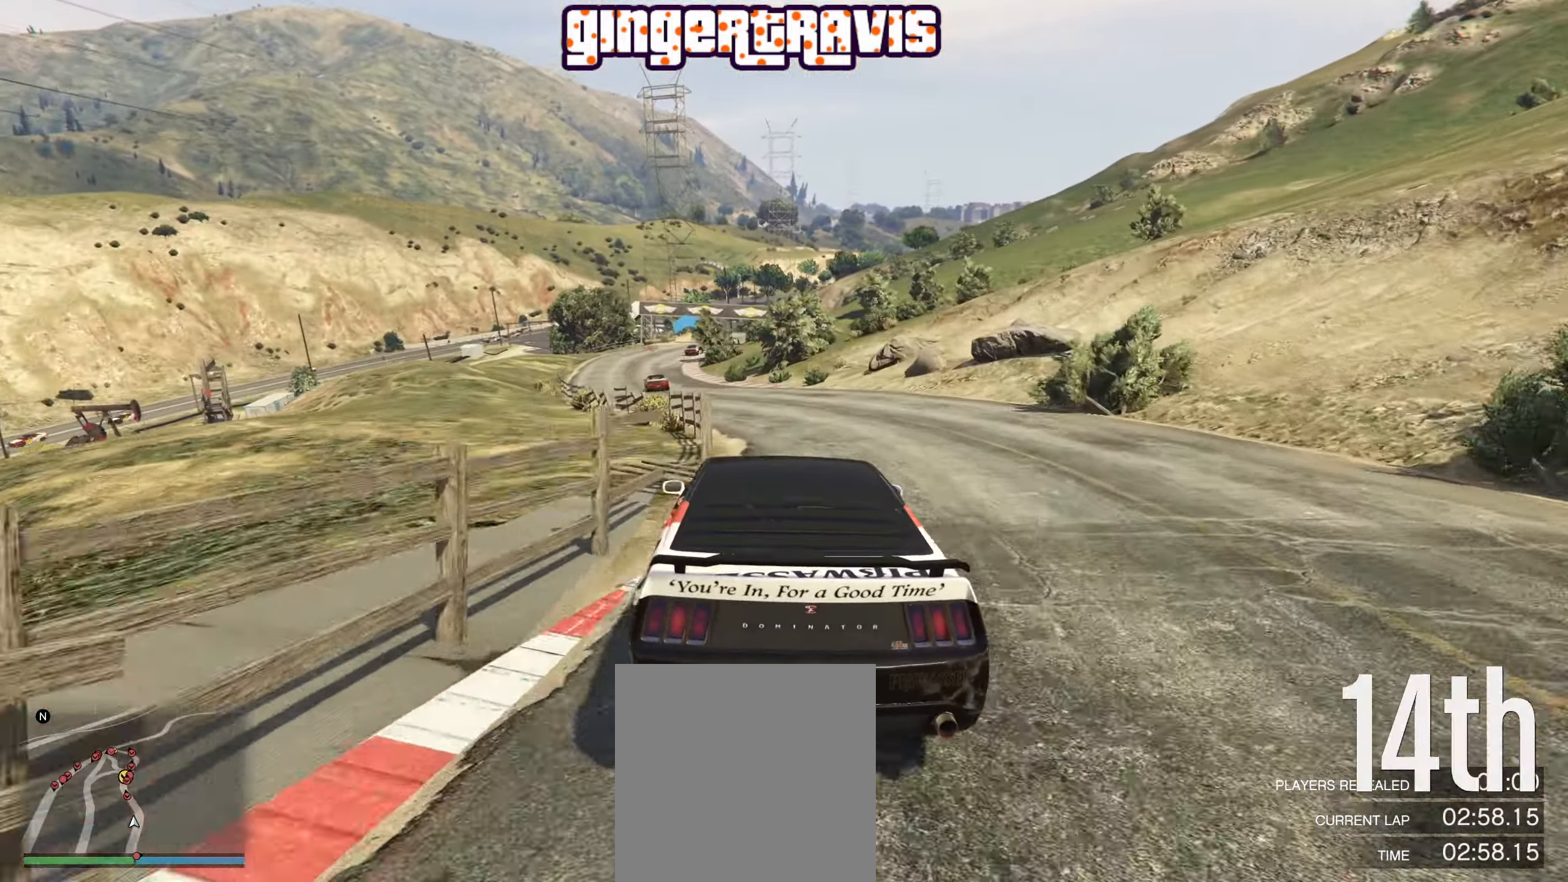
{"buttons": ["R2"], "left_stick": "center", "right_stick": "center", "events": [[250, "left_stick", "left"], [417, "left_stick", "center"]]}
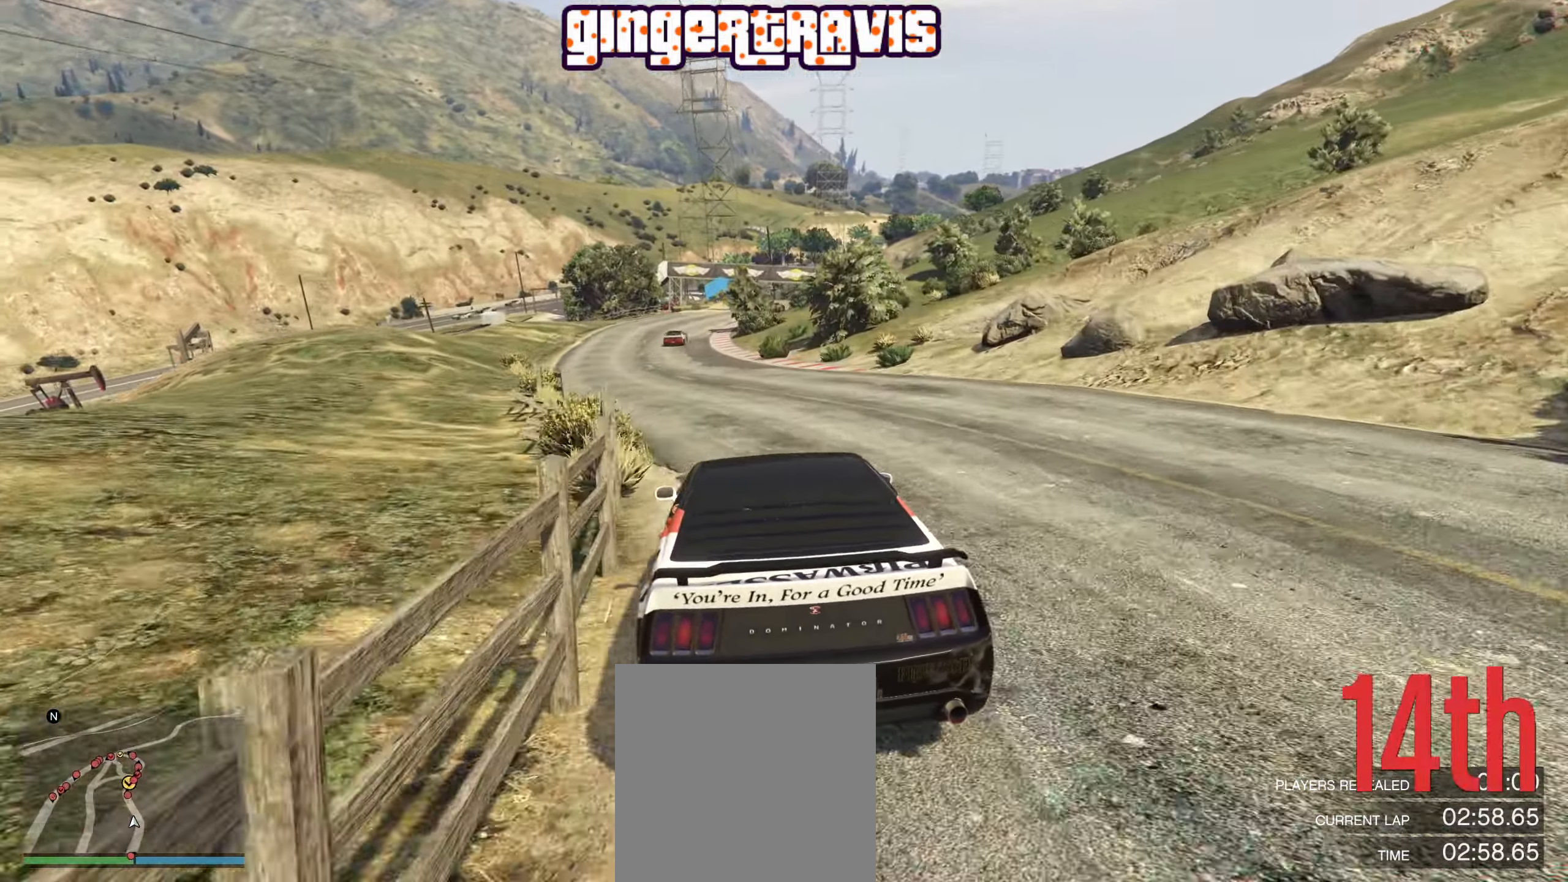
{"buttons": ["R2"], "left_stick": "center", "right_stick": "center", "events": []}
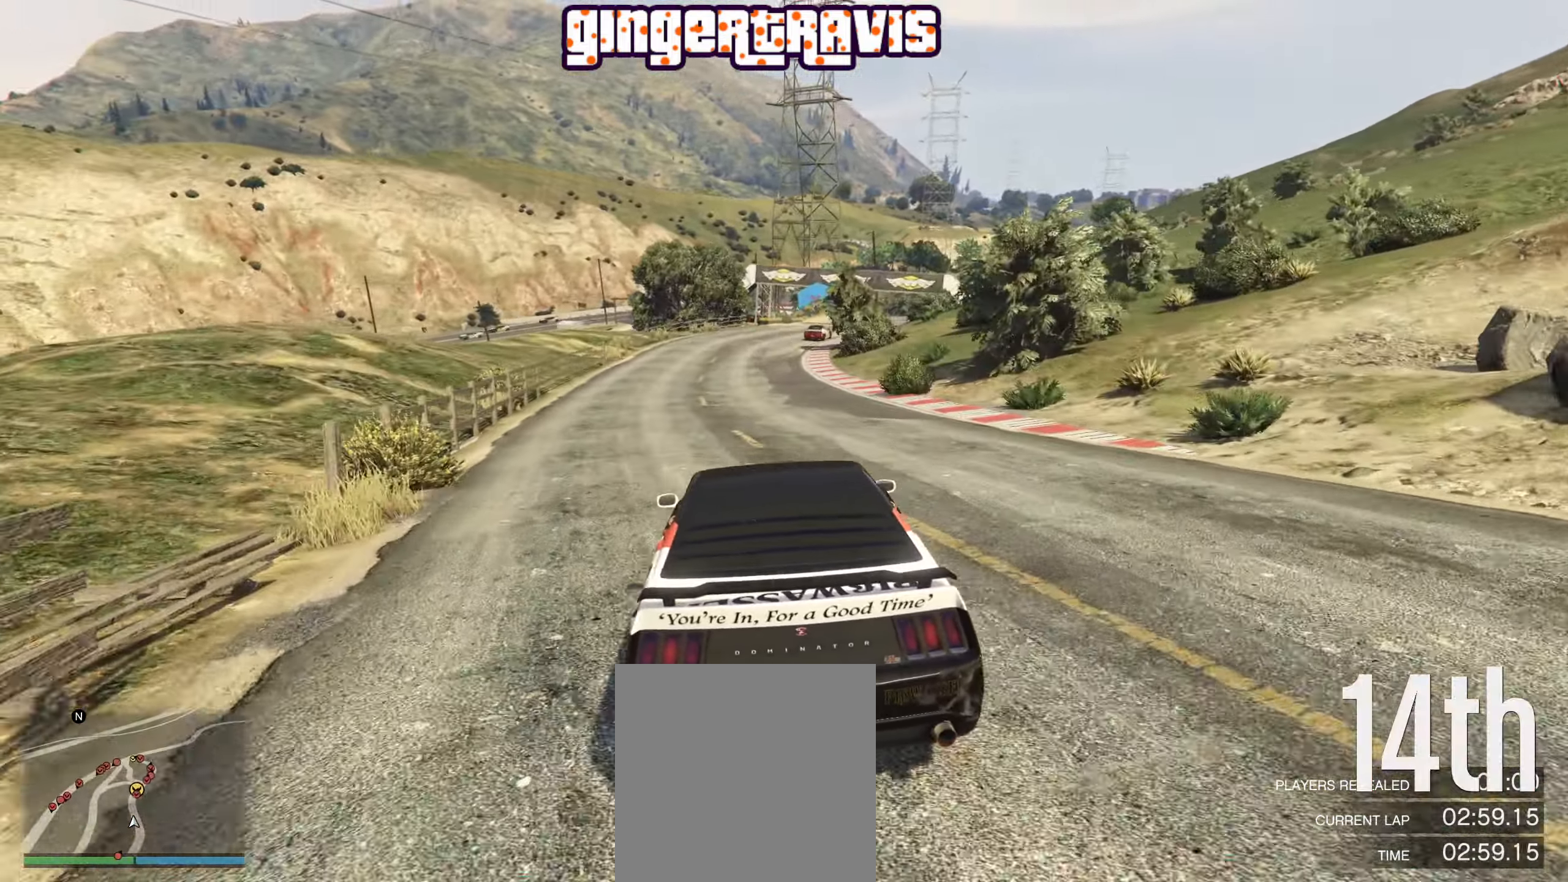
{"buttons": ["R2"], "left_stick": "right", "right_stick": "center", "events": [[467, "left_stick", "right"]]}
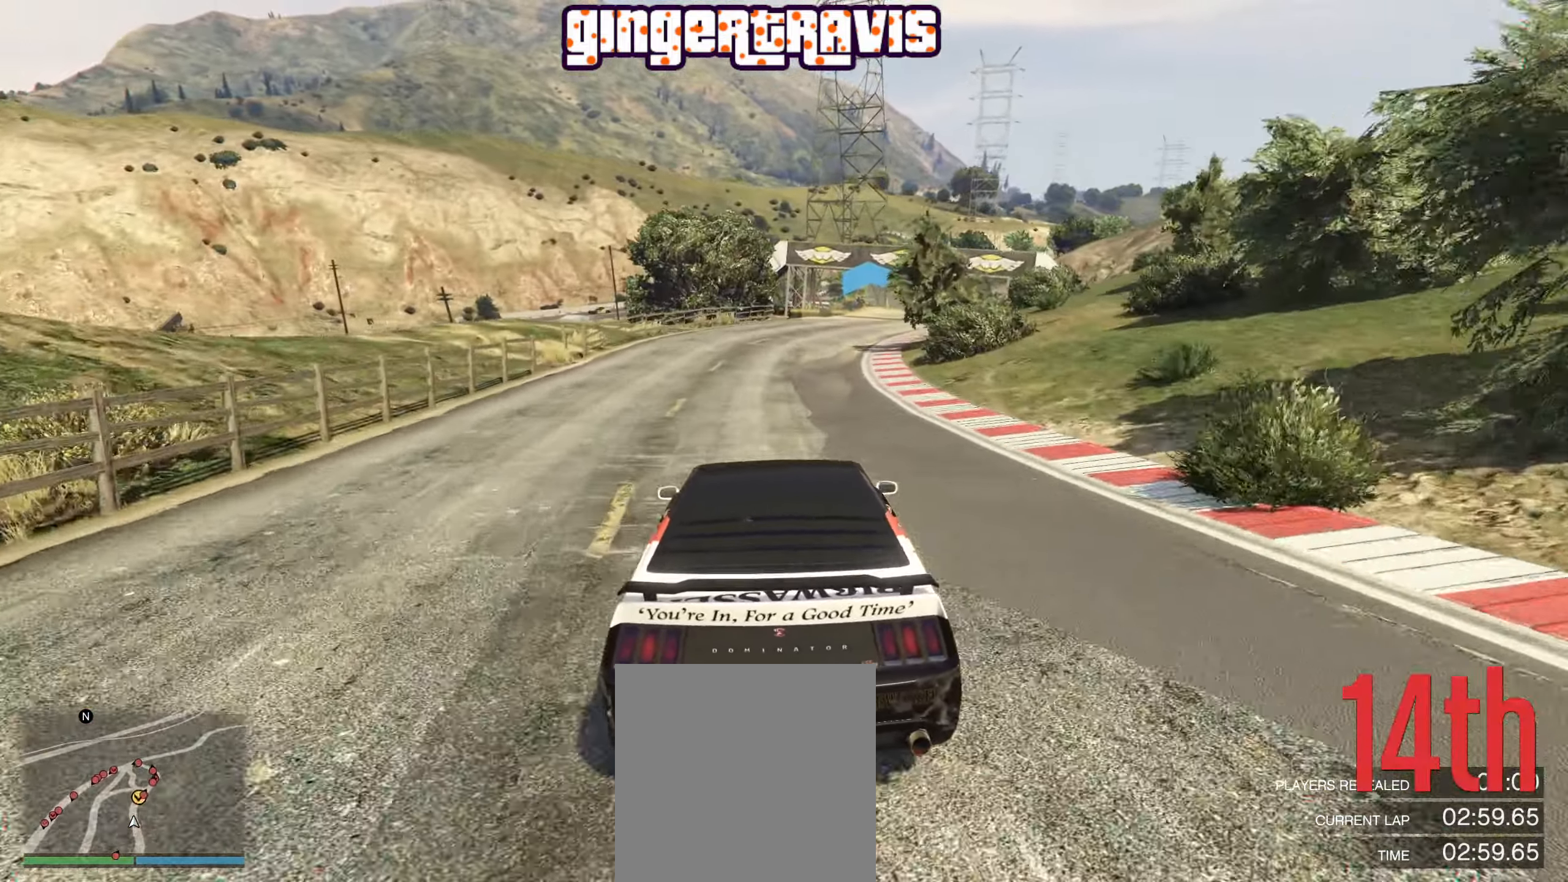
{"buttons": ["R2"], "left_stick": "down-right", "right_stick": "center", "events": [[150, "left_stick", "center"], [384, "left_stick", "down-right"]]}
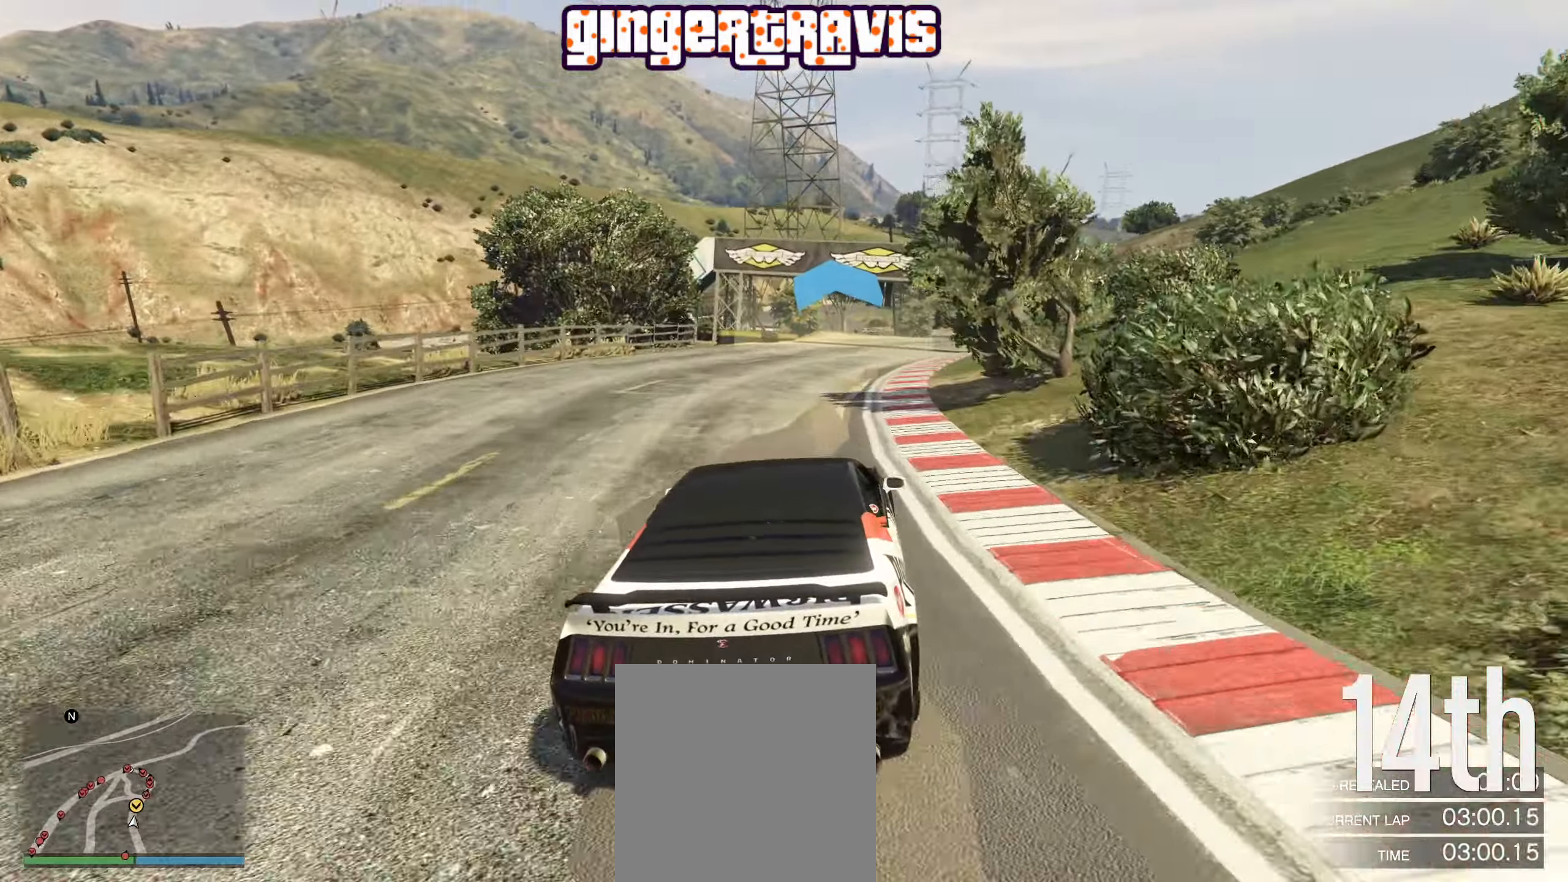
{"buttons": ["R2"], "left_stick": "center", "right_stick": "center", "events": [[50, "left_stick", "center"], [250, "left_stick", "right"], [417, "left_stick", "center"]]}
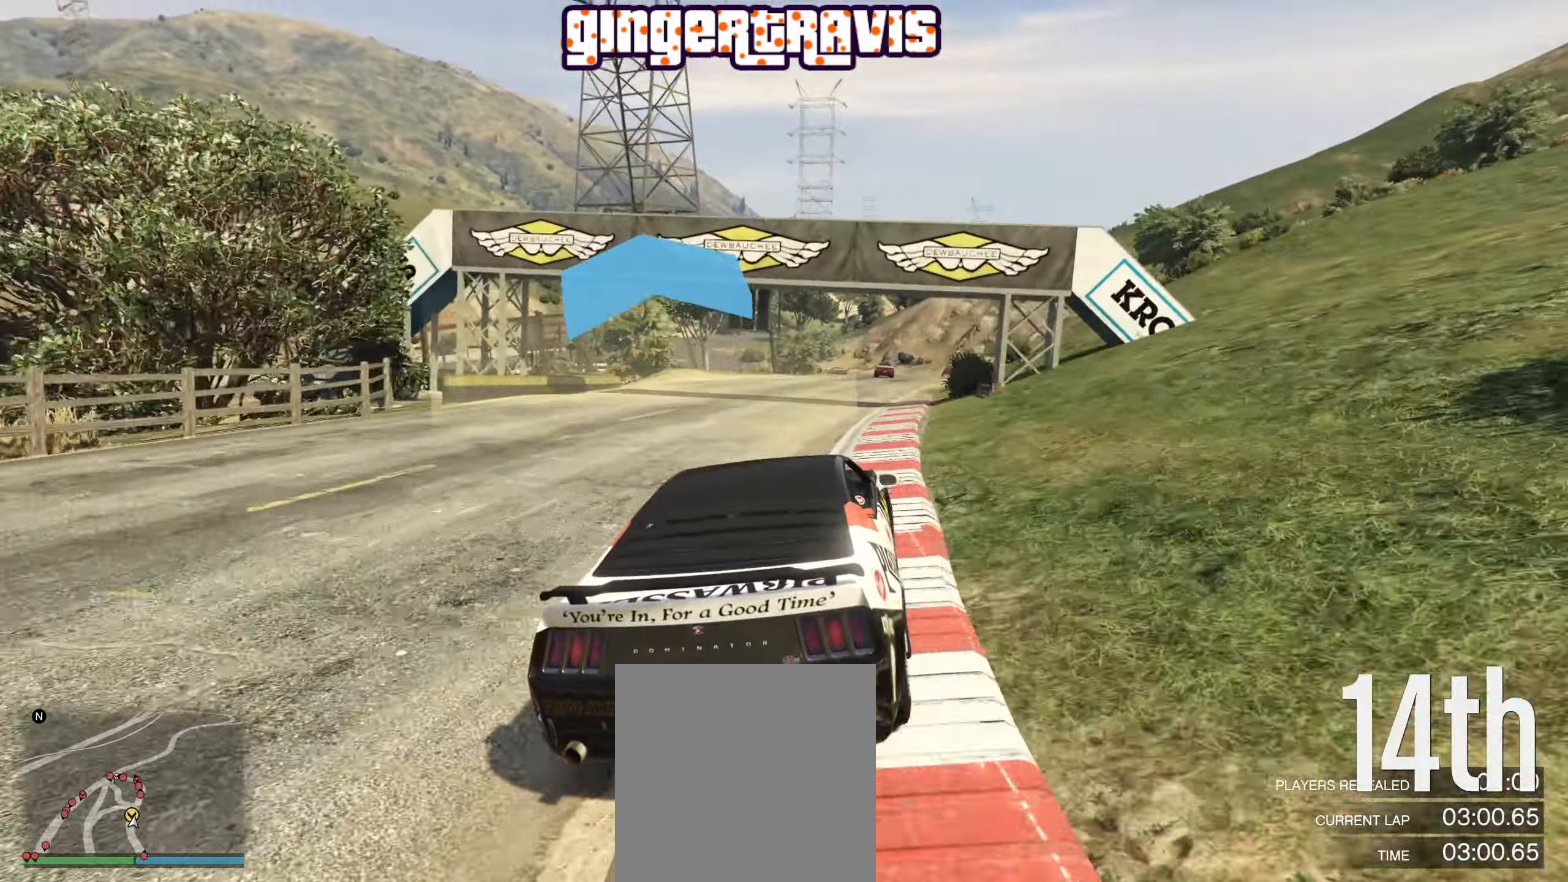
{"buttons": ["R2"], "left_stick": "center", "right_stick": "center", "events": [[400, "left_stick", "right"], [500, "left_stick", "center"]]}
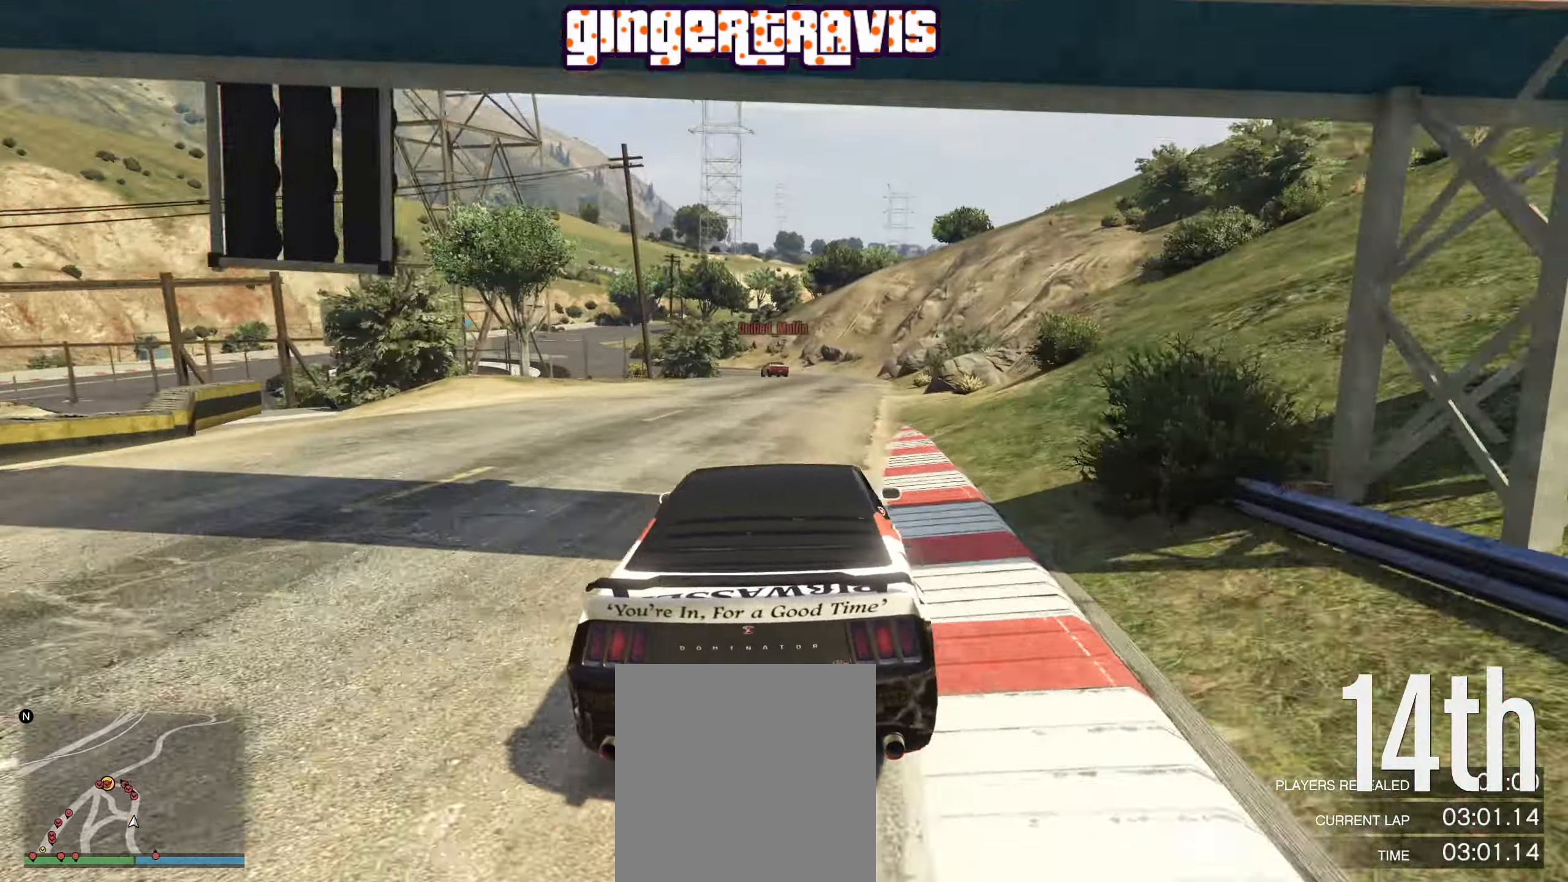
{"buttons": [], "left_stick": "center", "right_stick": "center", "events": [[34, "left_stick", "left"], [184, "left_stick", "center"], [466, "R2", "up"]]}
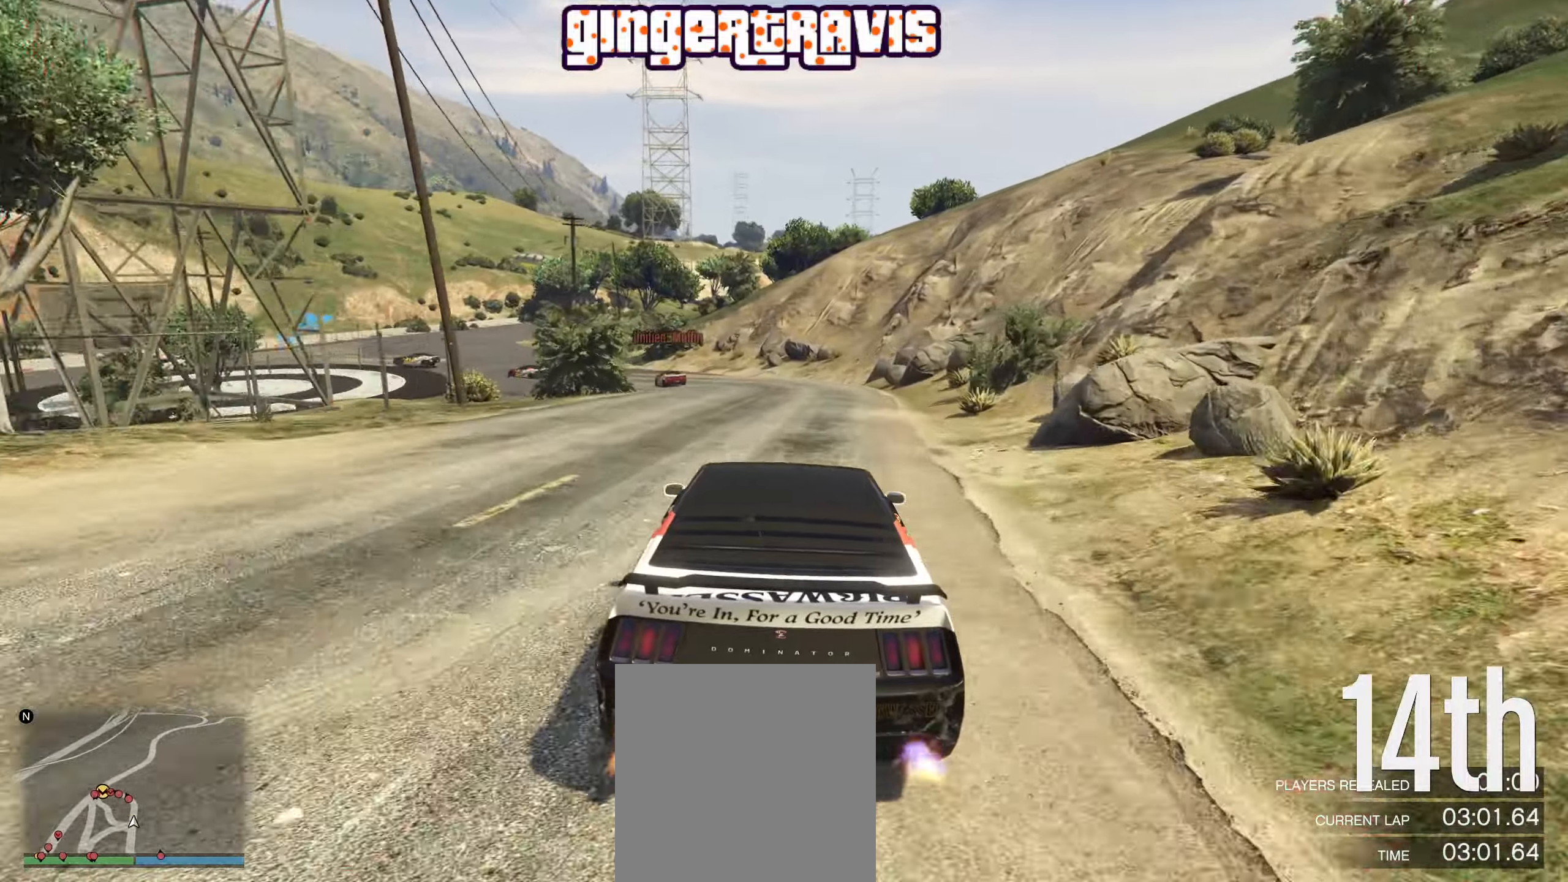
{"buttons": [], "left_stick": "center", "right_stick": "center", "events": [[83, "left_stick", "left"], [100, "L2", "down"], [350, "left_stick", "center"], [466, "L2", "up"]]}
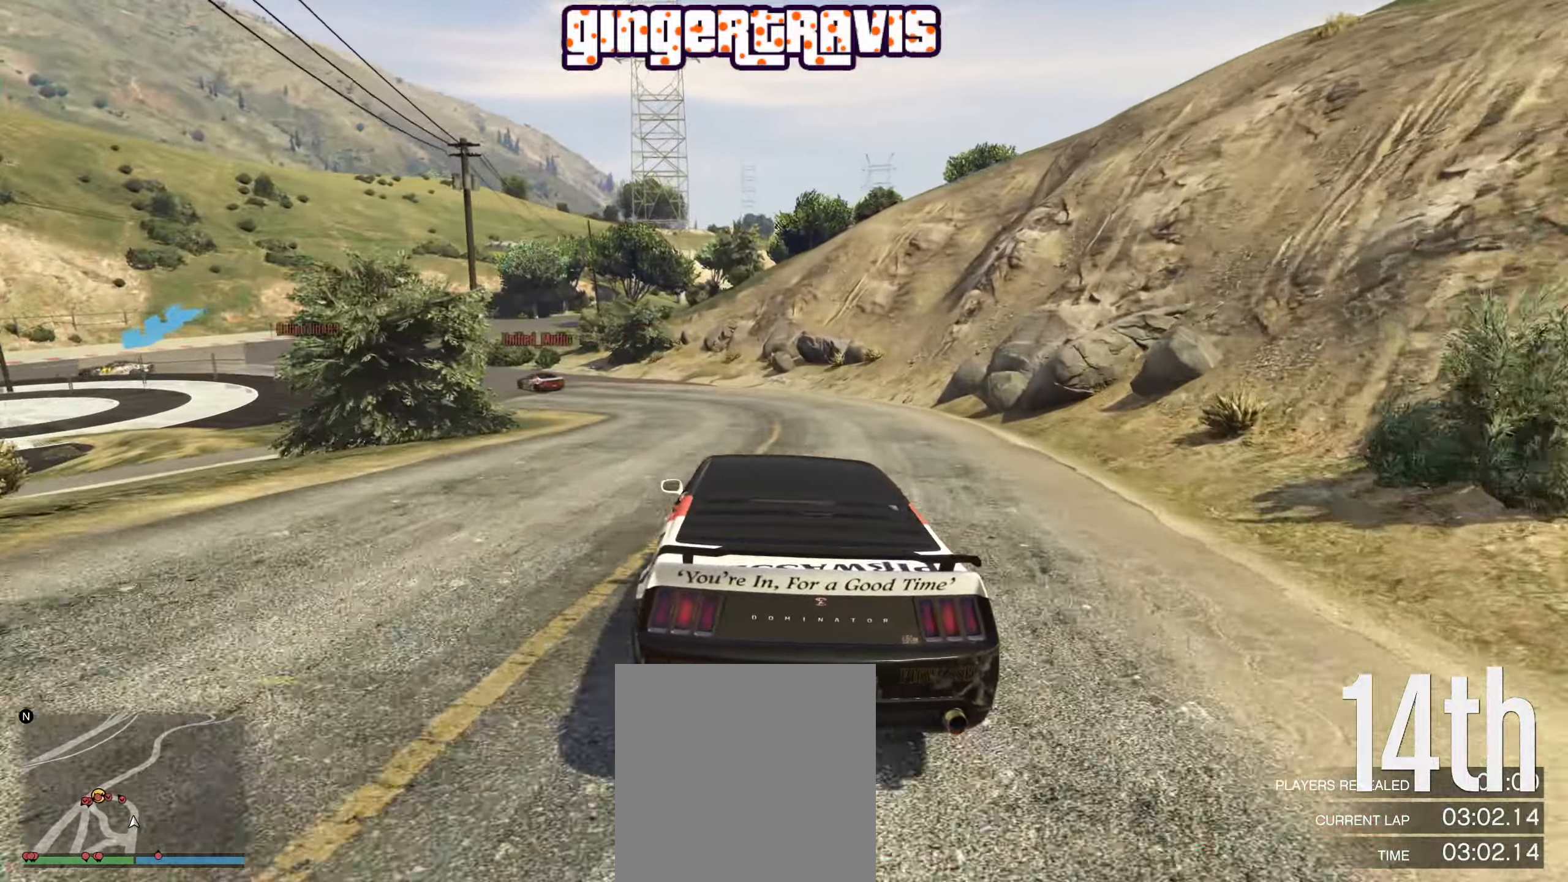
{"buttons": [], "left_stick": "down-left", "right_stick": "center", "events": [[33, "left_stick", "left"], [200, "left_stick", "center"], [283, "left_stick", "down-left"]]}
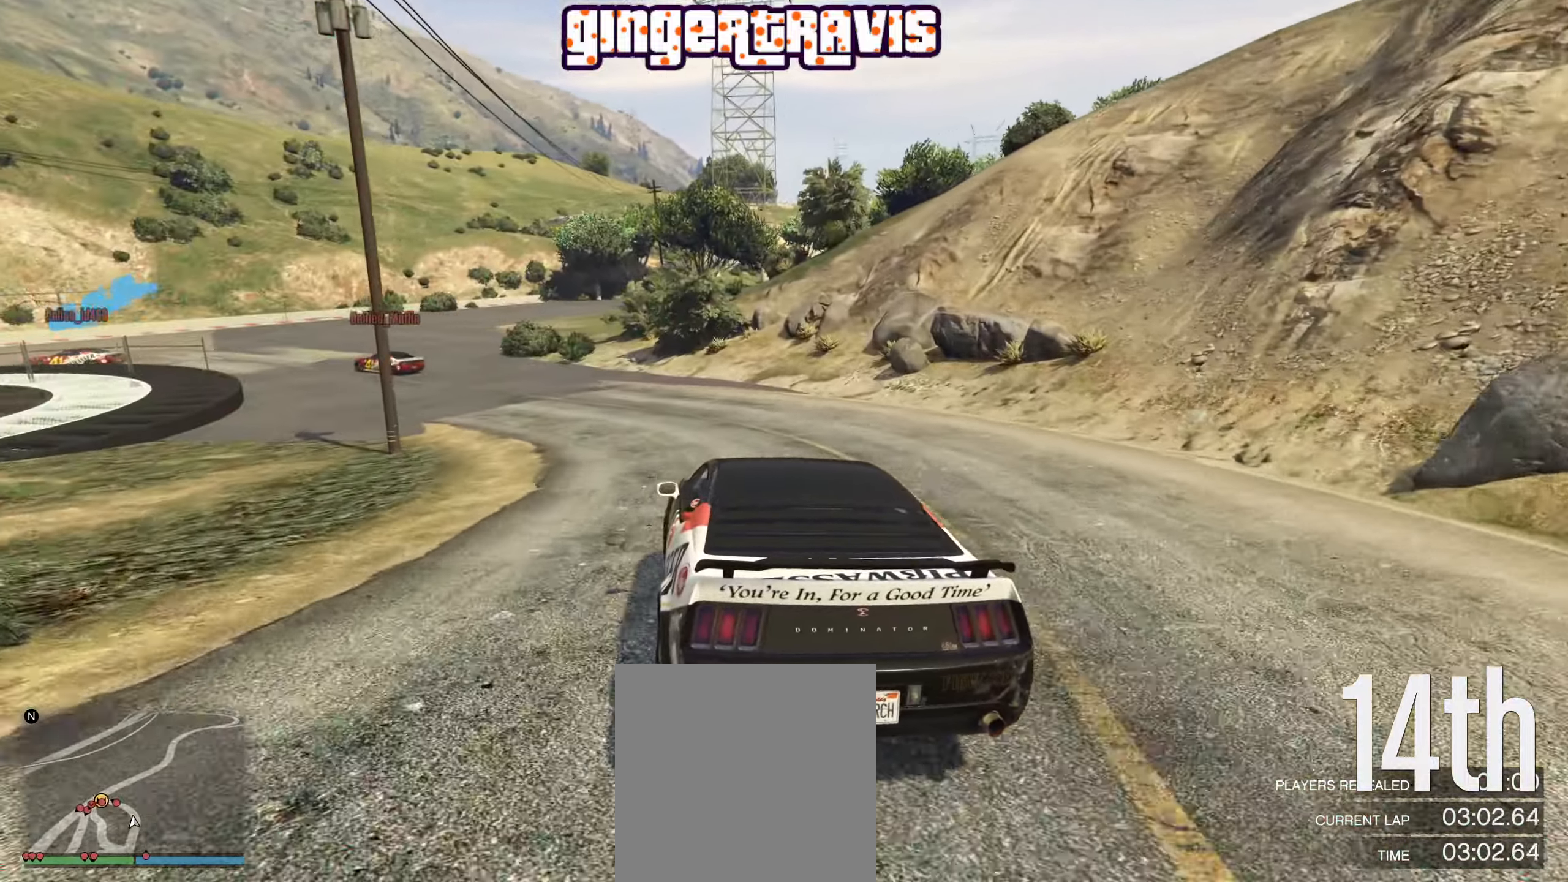
{"buttons": ["L2"], "left_stick": "down-left", "right_stick": "center", "events": [[16, "left_stick", "center"], [83, "L2", "down"], [83, "left_stick", "down-left"], [266, "L2", "up"], [383, "L2", "down"]]}
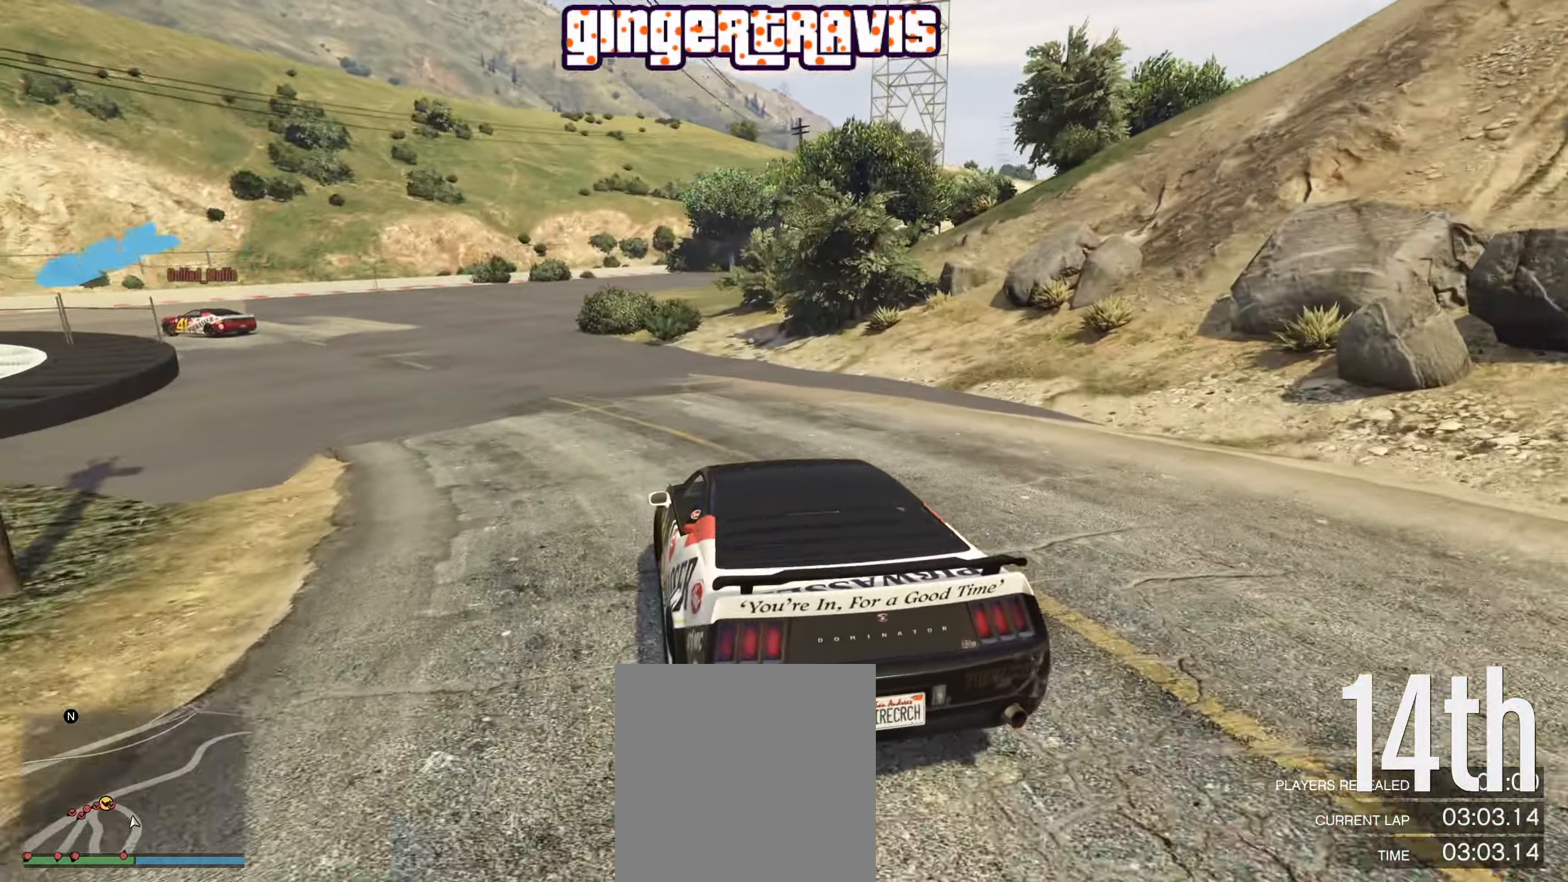
{"buttons": [], "left_stick": "down-left", "right_stick": "center", "events": [[16, "L2", "up"]]}
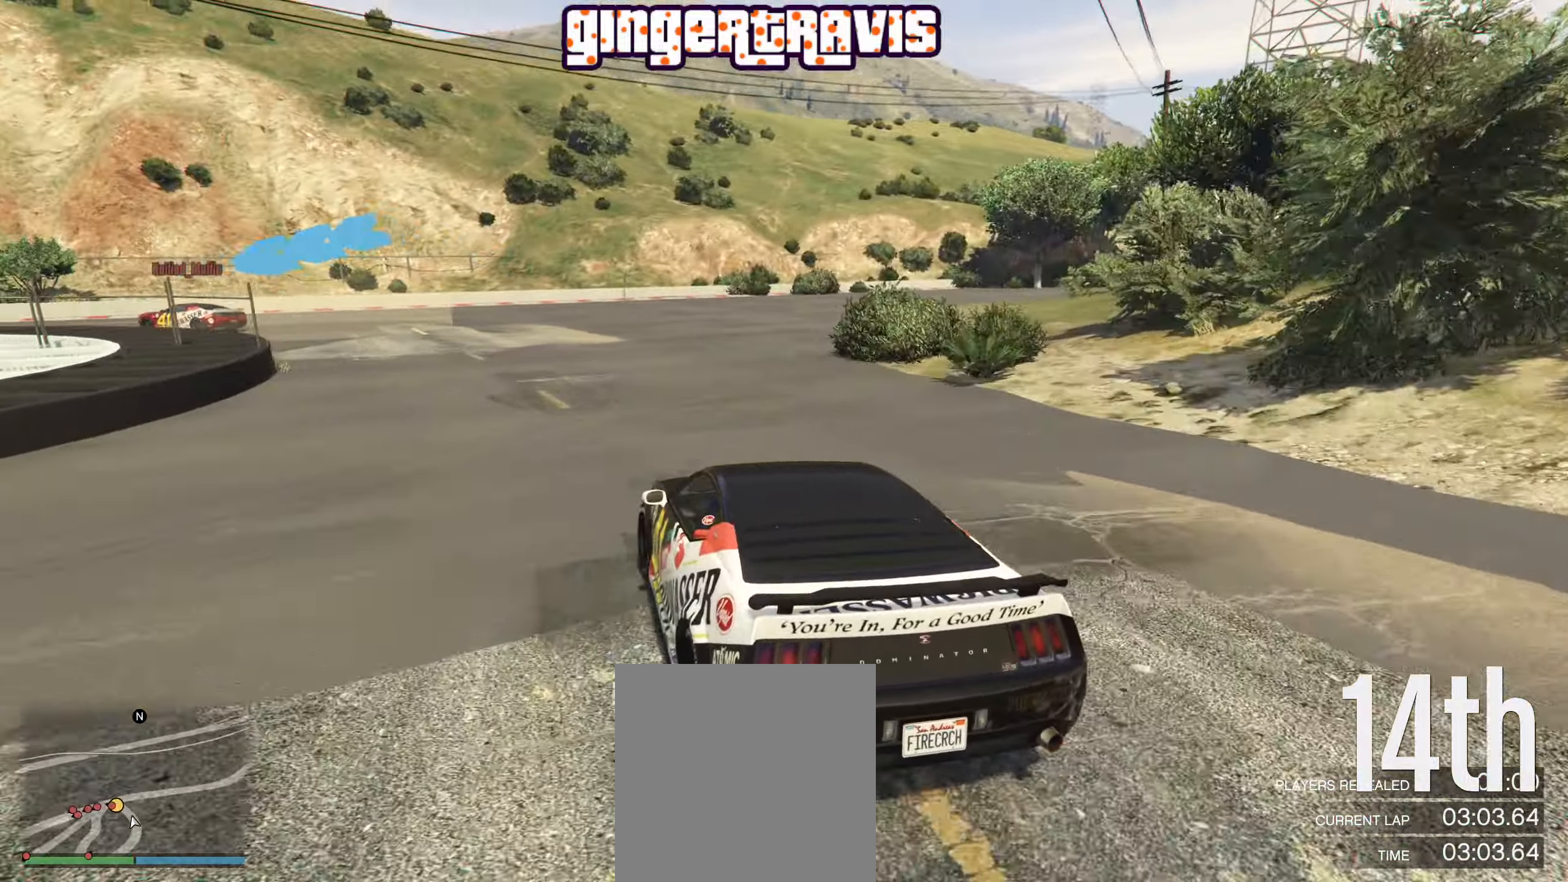
{"buttons": ["R2"], "left_stick": "down-left", "right_stick": "center", "events": [[183, "R2", "down"], [316, "left_stick", "center"], [500, "left_stick", "down-left"]]}
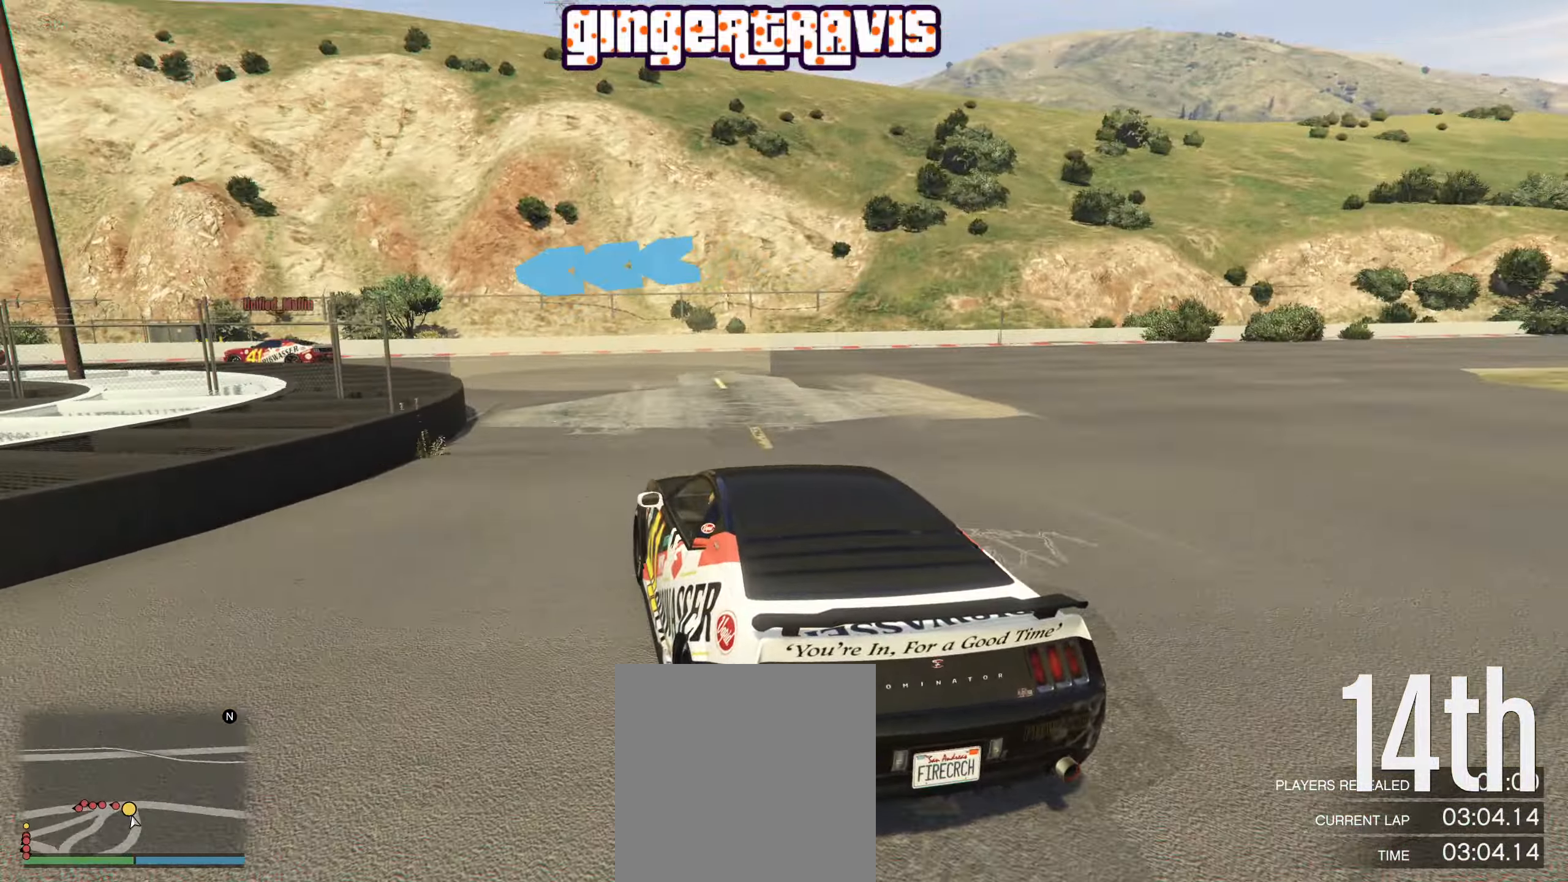
{"buttons": ["R2"], "left_stick": "center", "right_stick": "center", "events": [[450, "left_stick", "center"]]}
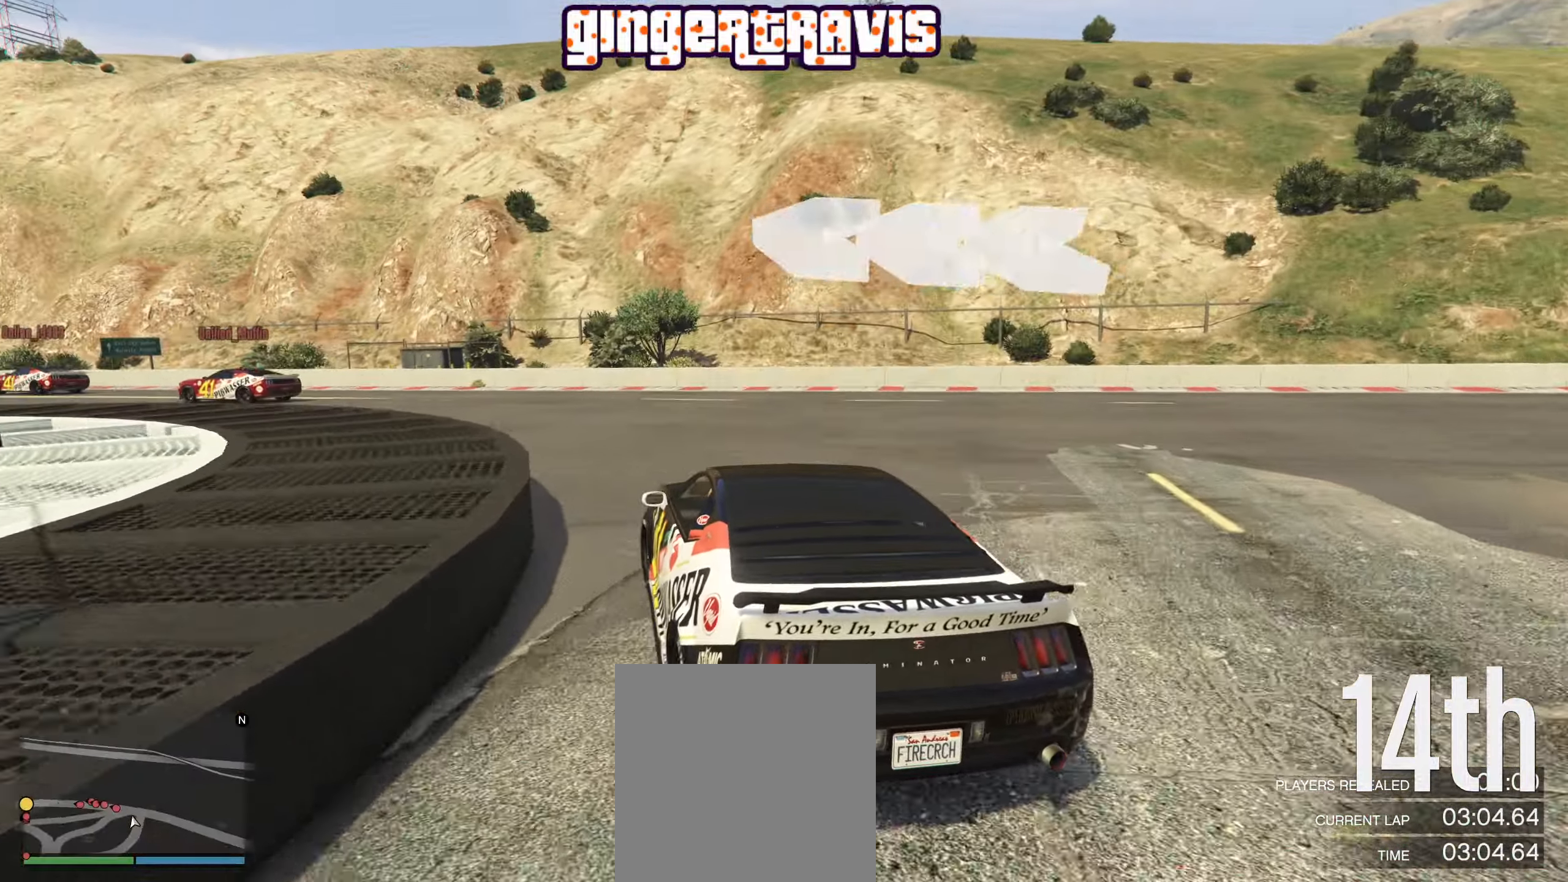
{"buttons": ["R2"], "left_stick": "down-left", "right_stick": "center", "events": [[66, "left_stick", "down-left"], [266, "left_stick", "center"], [400, "left_stick", "down-left"]]}
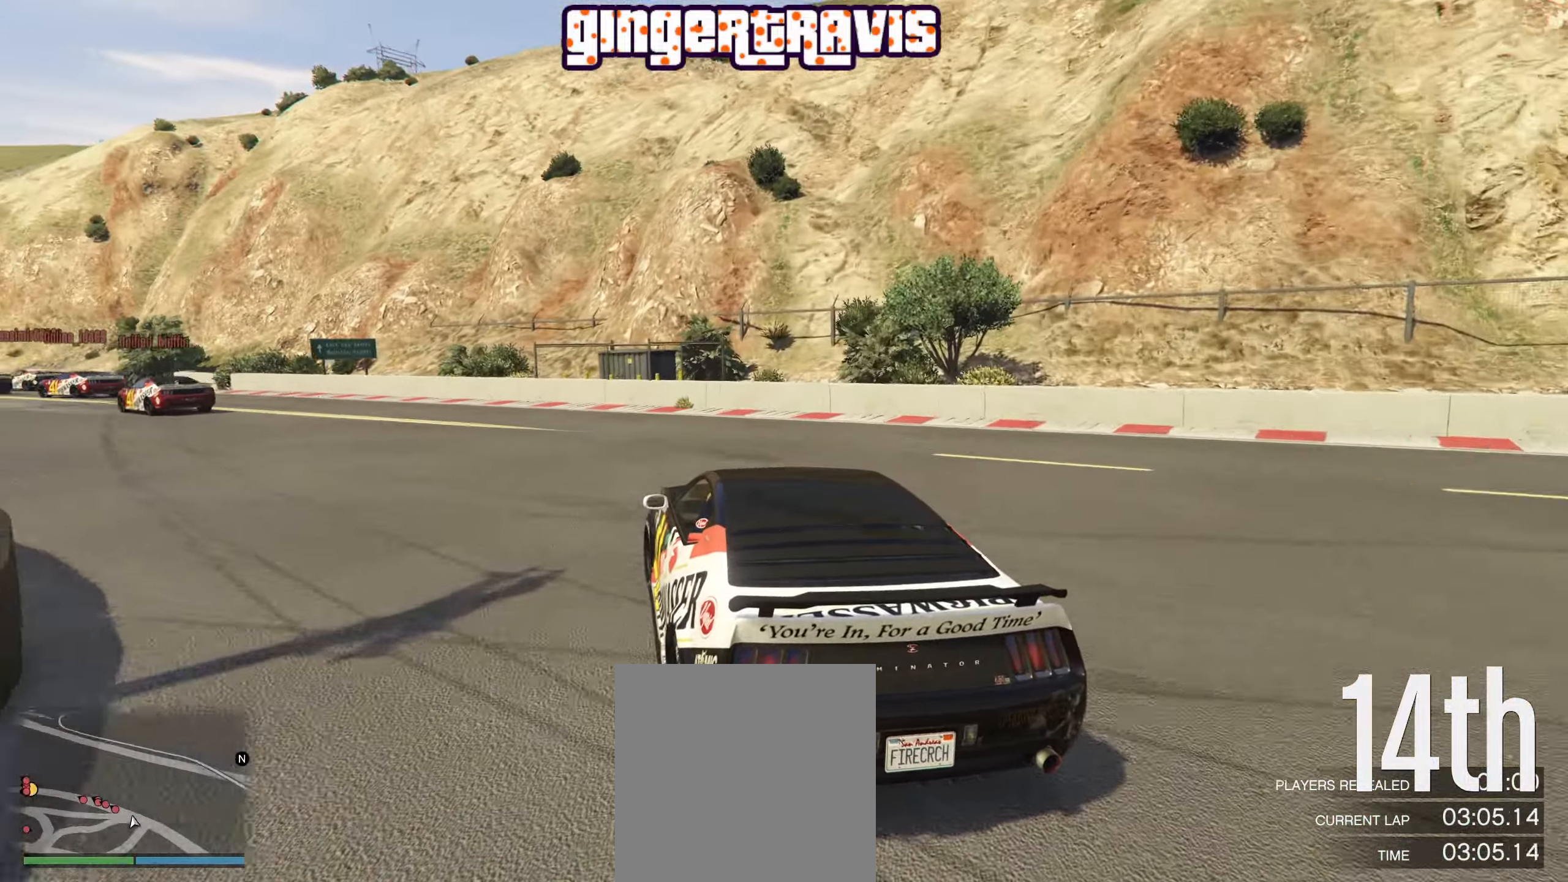
{"buttons": ["R2"], "left_stick": "down-left", "right_stick": "center", "events": []}
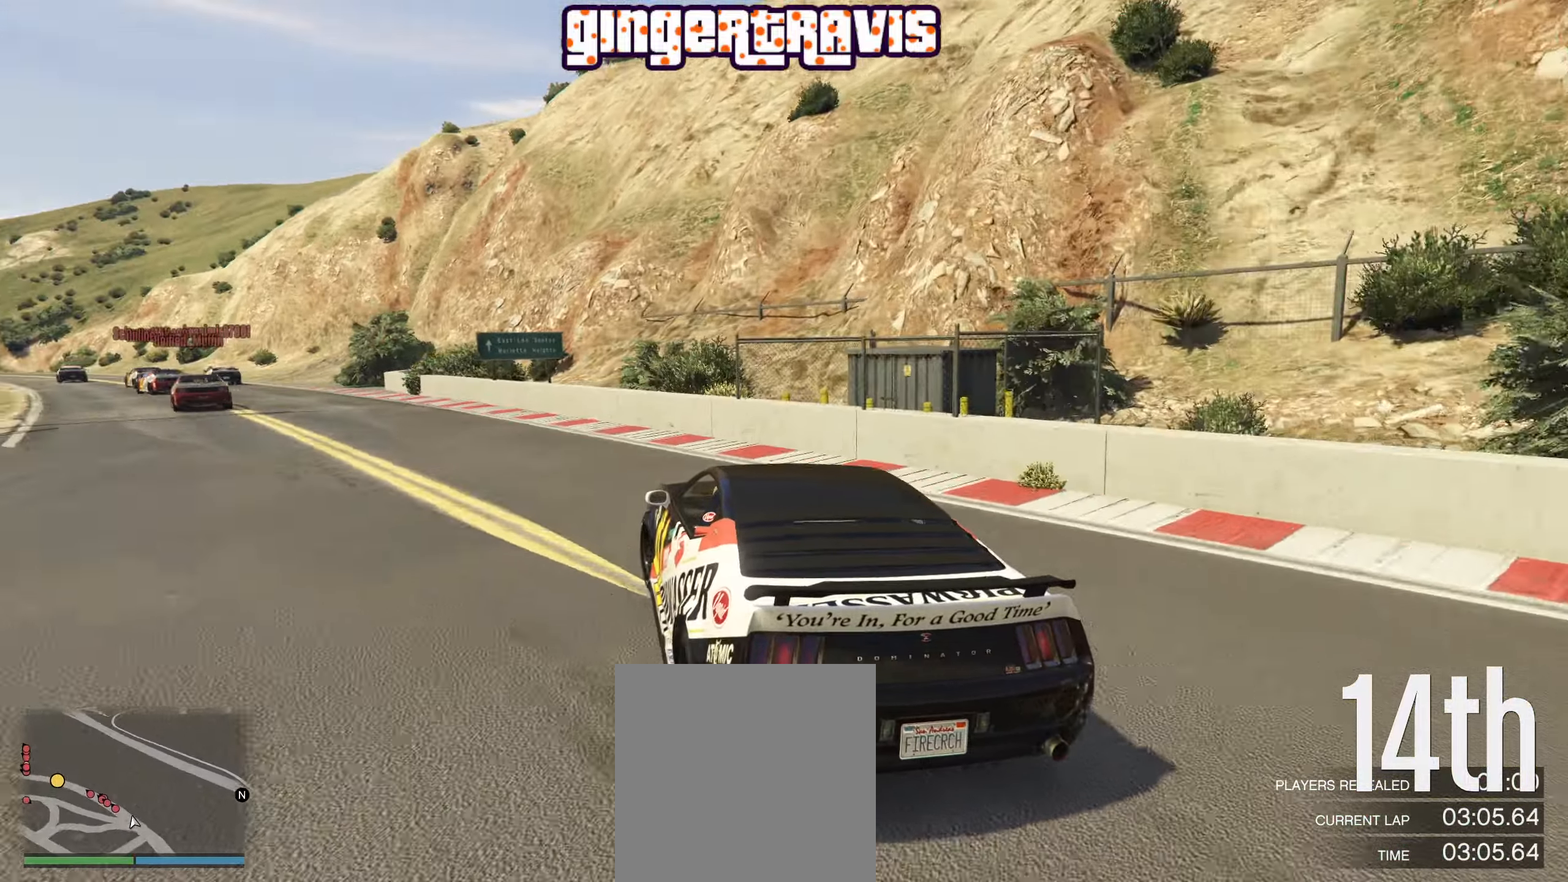
{"buttons": ["R2"], "left_stick": "center", "right_stick": "center", "events": [[133, "left_stick", "center"], [283, "left_stick", "down-left"], [466, "left_stick", "center"]]}
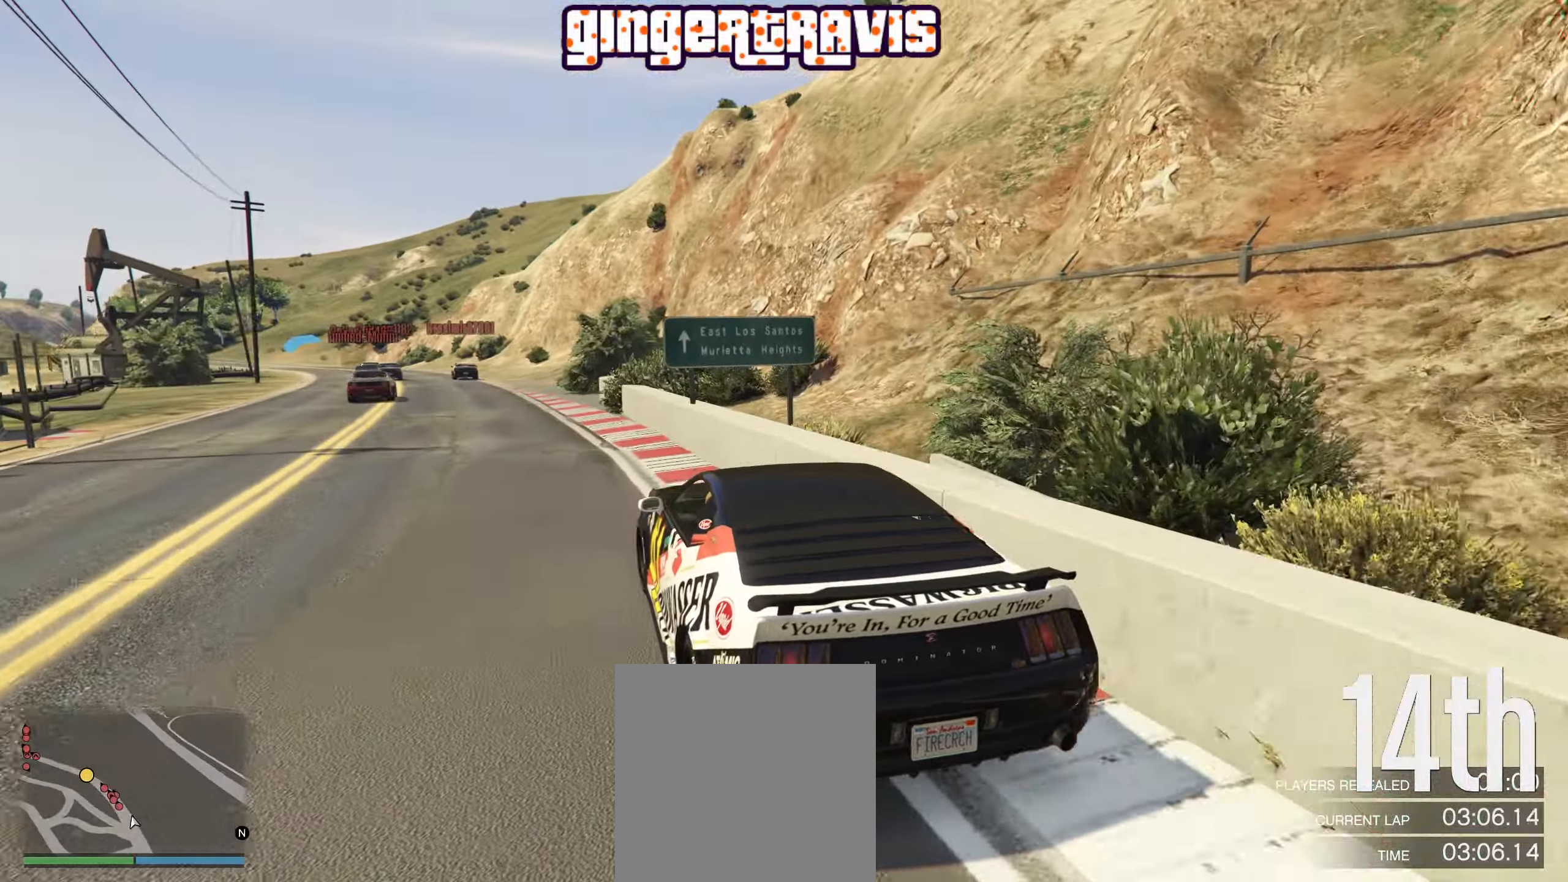
{"buttons": ["R2"], "left_stick": "center", "right_stick": "center", "events": []}